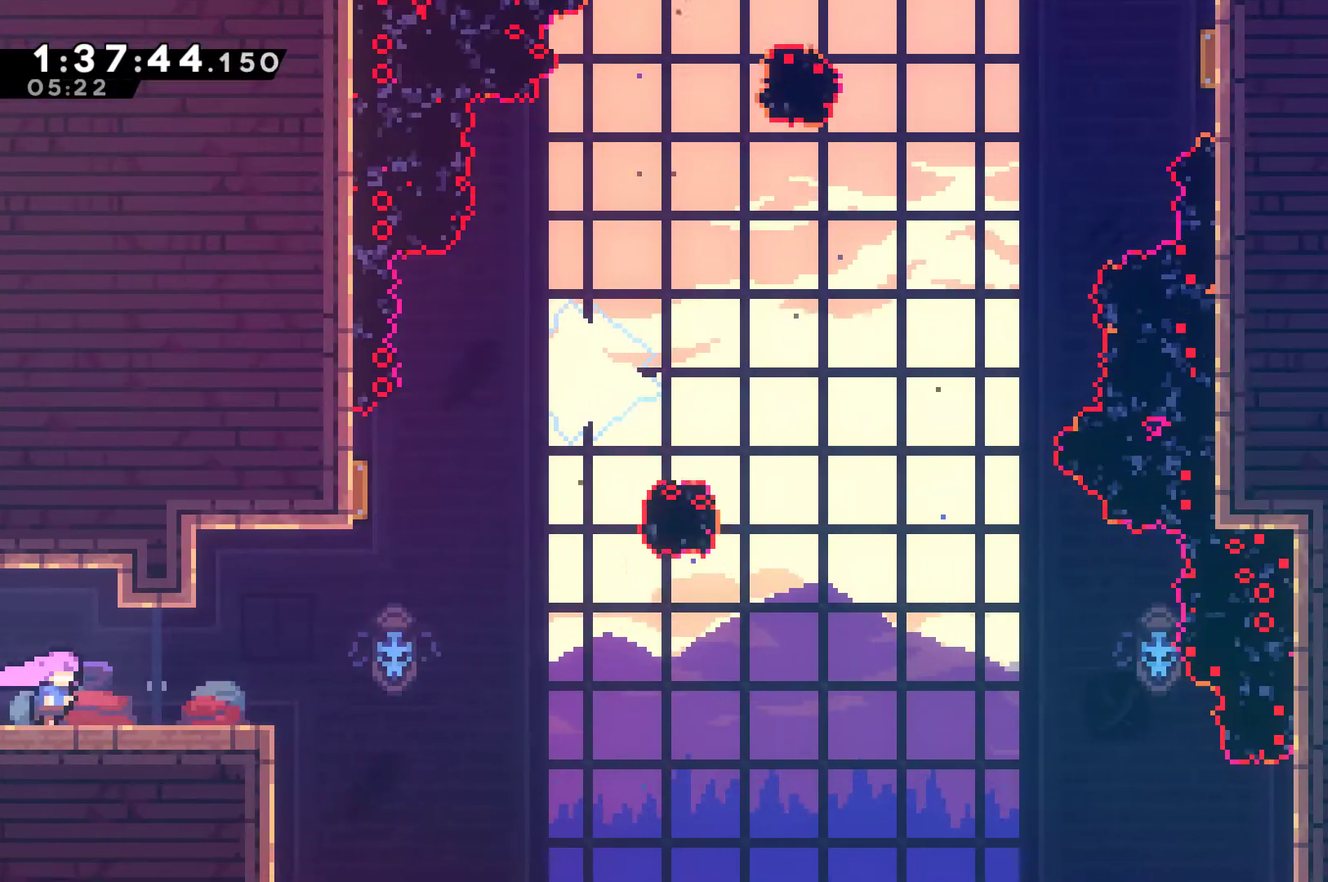
Gameplay with a controller (Xbox layout); each line is a JSON object with the inputs held at the frame after it. "events" lists button and stick changes between this image and that frame as [ms after this image, input, new state], when the widget could be followed in between.
{"buttons": ["A", "DPAD_RIGHT"], "left_stick": "center", "right_stick": "center"}
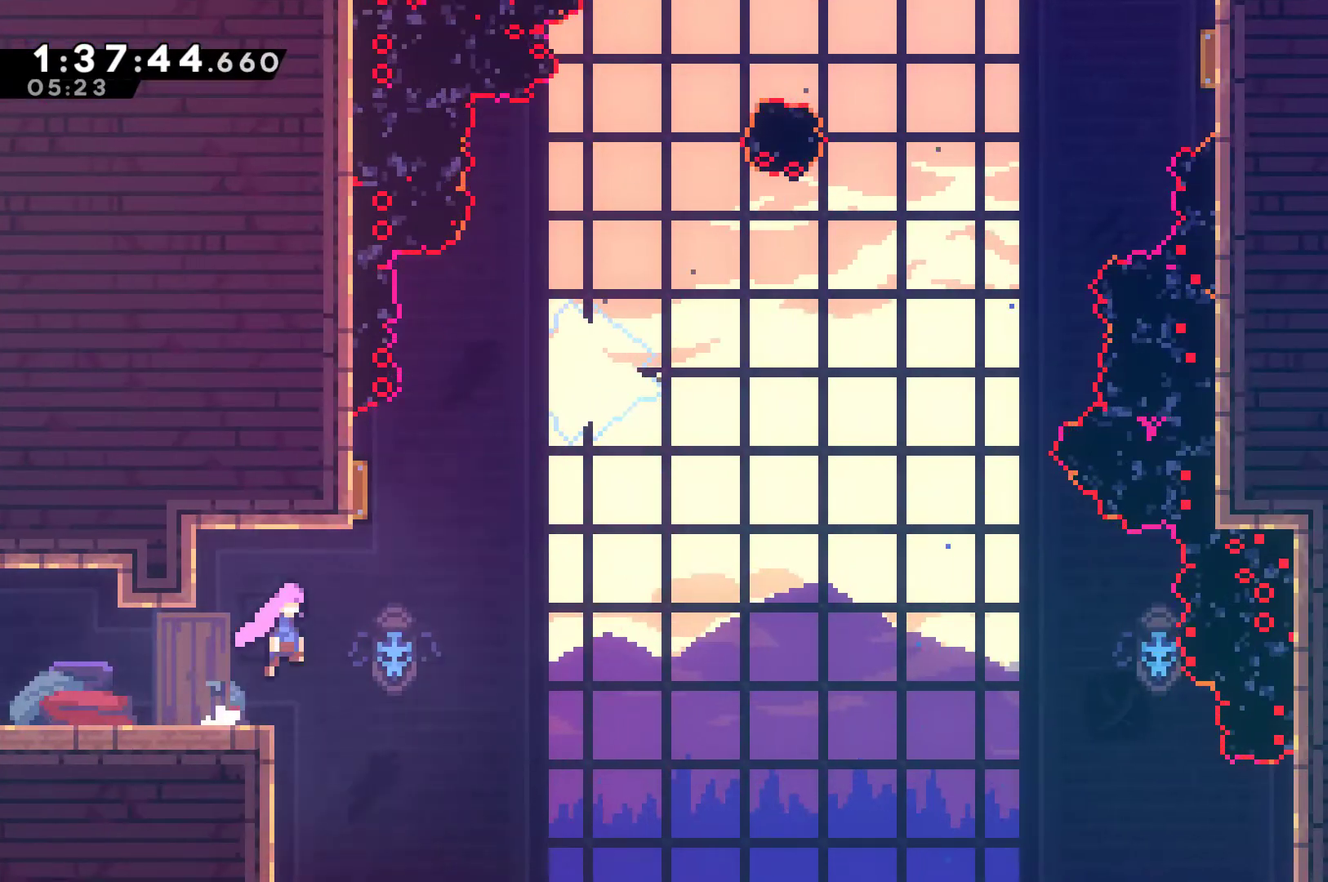
{"buttons": ["DPAD_UP", "DPAD_RIGHT"], "left_stick": "center", "right_stick": "center", "events": [[133, "A", "up"], [167, "DPAD_UP", "down"], [200, "DPAD_RIGHT", "up"], [267, "X", "down"], [433, "X", "up"], [467, "DPAD_RIGHT", "down"]]}
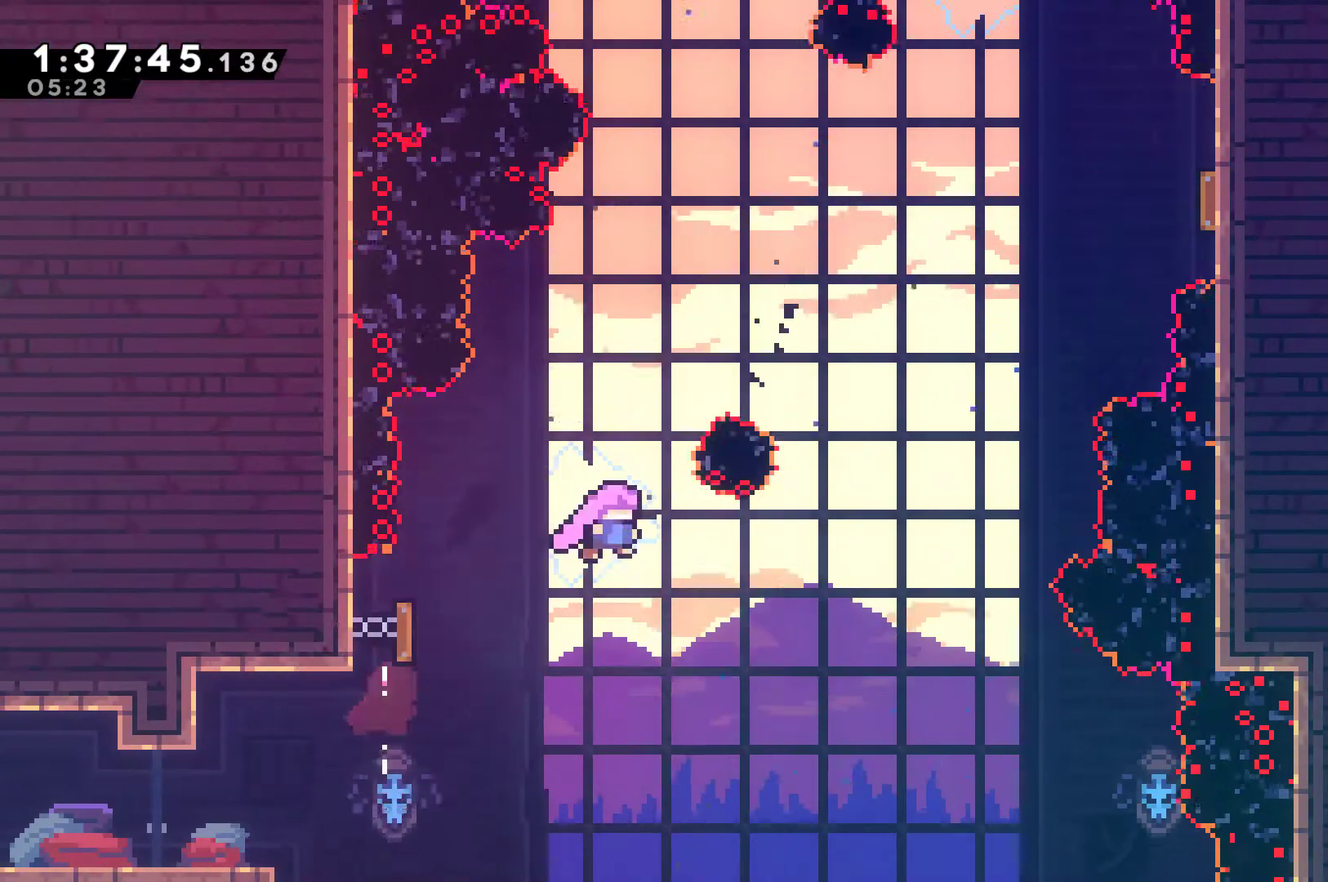
{"buttons": ["X", "DPAD_UP", "DPAD_RIGHT"], "left_stick": "center", "right_stick": "center", "events": [[400, "X", "down"]]}
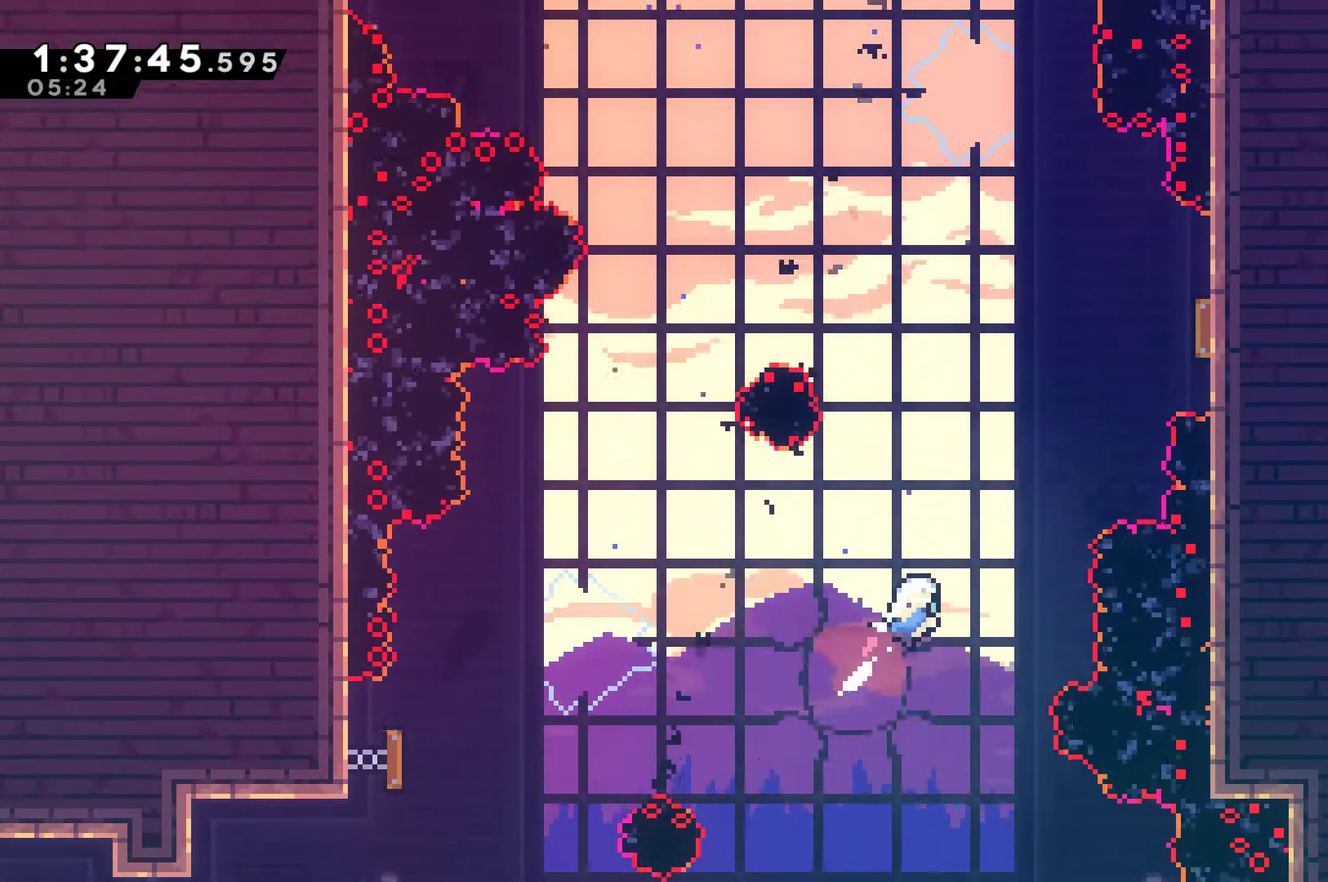
{"buttons": ["DPAD_RIGHT"], "left_stick": "center", "right_stick": "center", "events": [[67, "X", "up"], [200, "X", "down"], [400, "X", "up"], [500, "DPAD_UP", "up"]]}
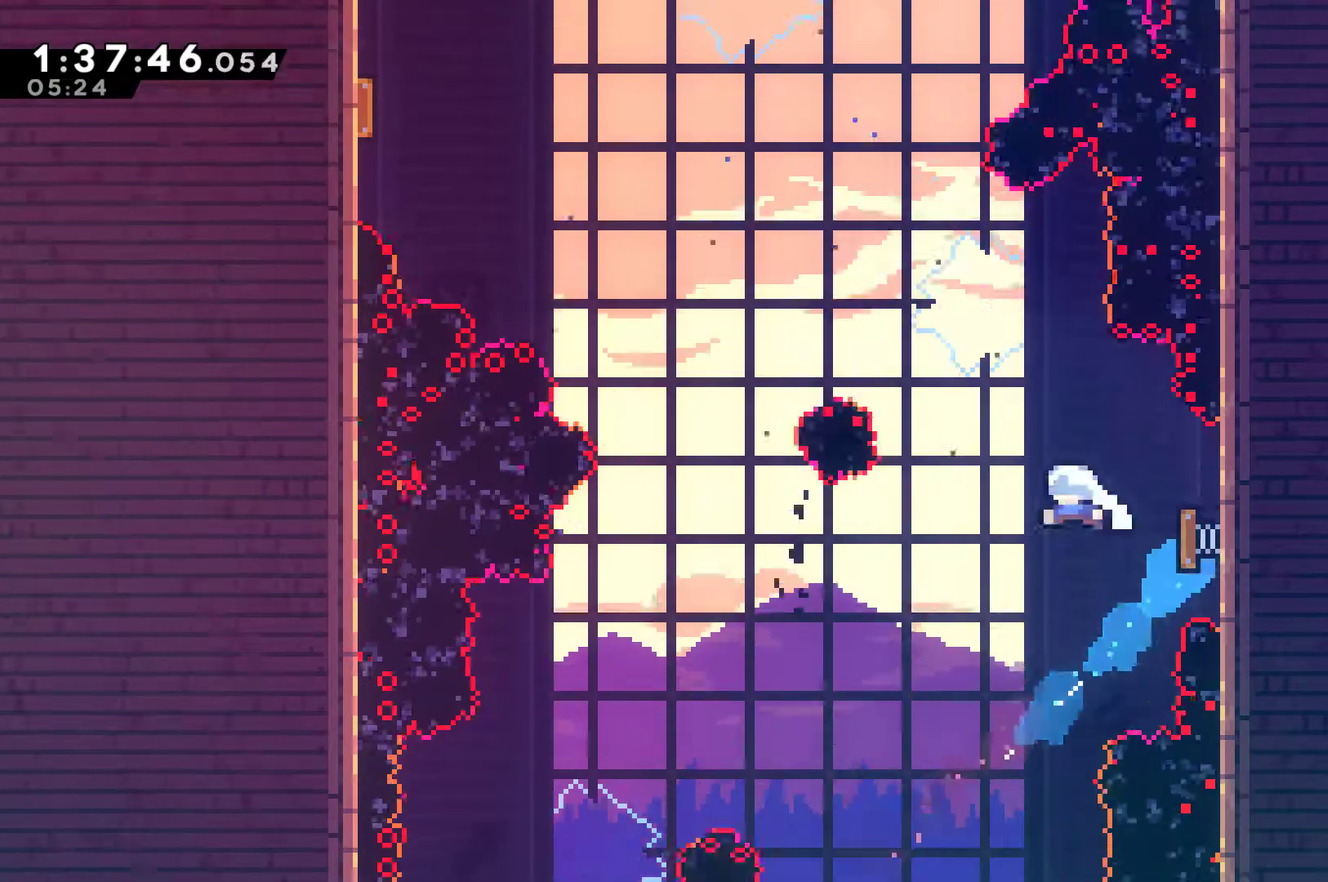
{"buttons": ["X", "DPAD_UP", "DPAD_LEFT"], "left_stick": "center", "right_stick": "center", "events": [[33, "DPAD_RIGHT", "up"], [100, "DPAD_LEFT", "down"], [200, "DPAD_UP", "down"], [433, "X", "down"]]}
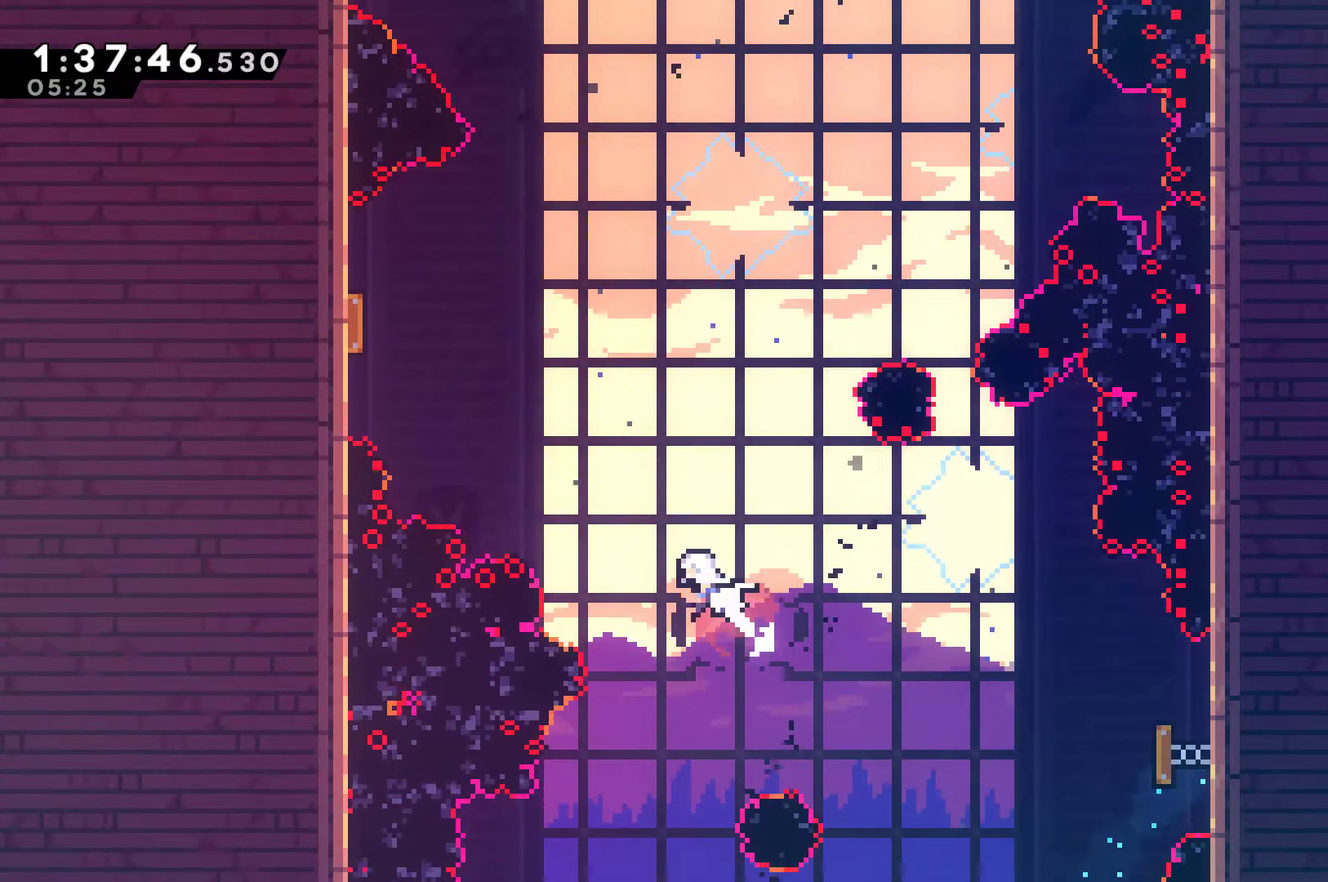
{"buttons": ["DPAD_UP", "DPAD_LEFT"], "left_stick": "center", "right_stick": "center", "events": [[133, "X", "up"], [367, "X", "down"], [500, "X", "up"]]}
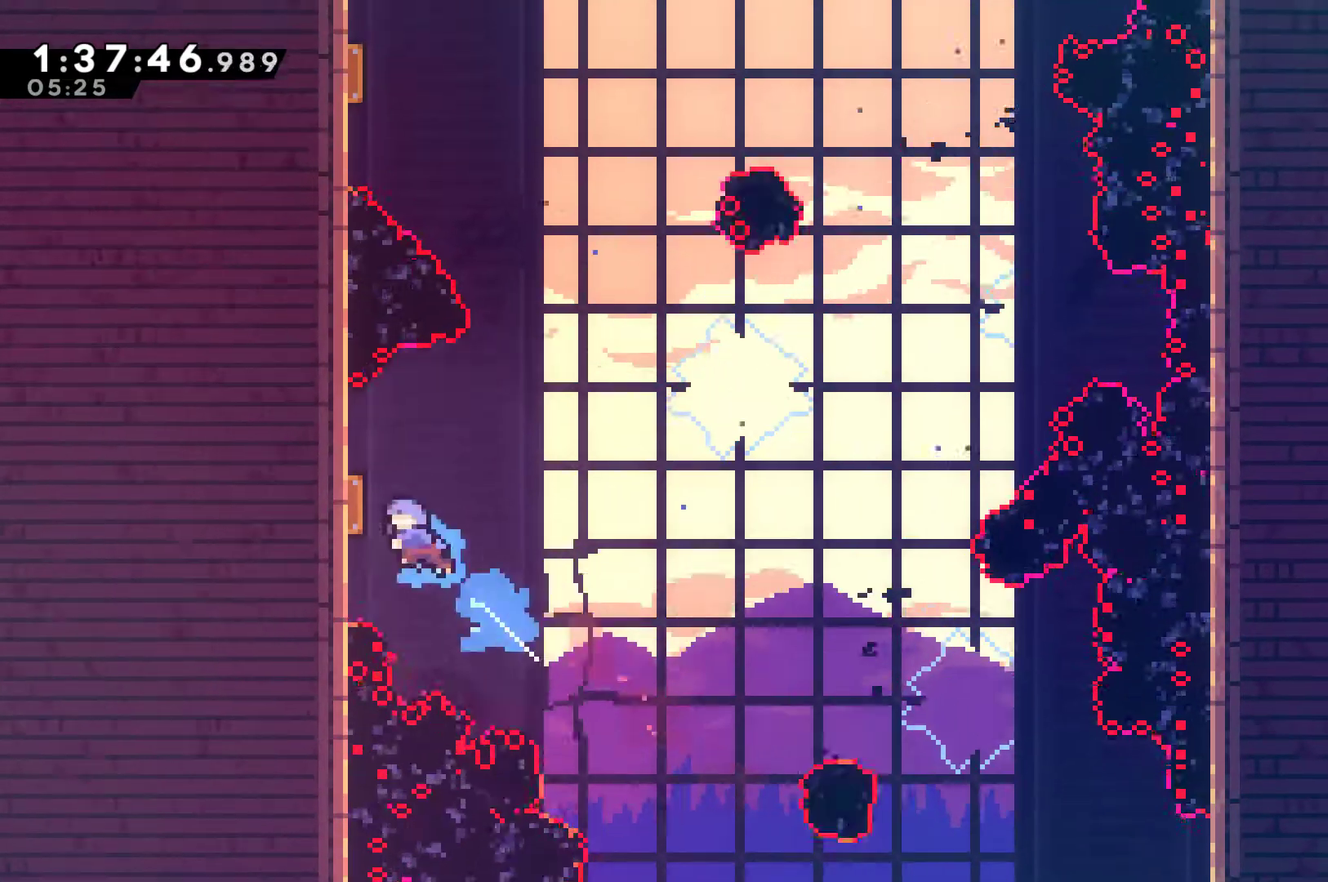
{"buttons": ["X", "DPAD_UP"], "left_stick": "center", "right_stick": "center", "events": [[33, "DPAD_LEFT", "up"], [100, "DPAD_UP", "up"], [167, "DPAD_RIGHT", "down"], [367, "DPAD_UP", "down"], [433, "DPAD_RIGHT", "up"], [467, "X", "down"]]}
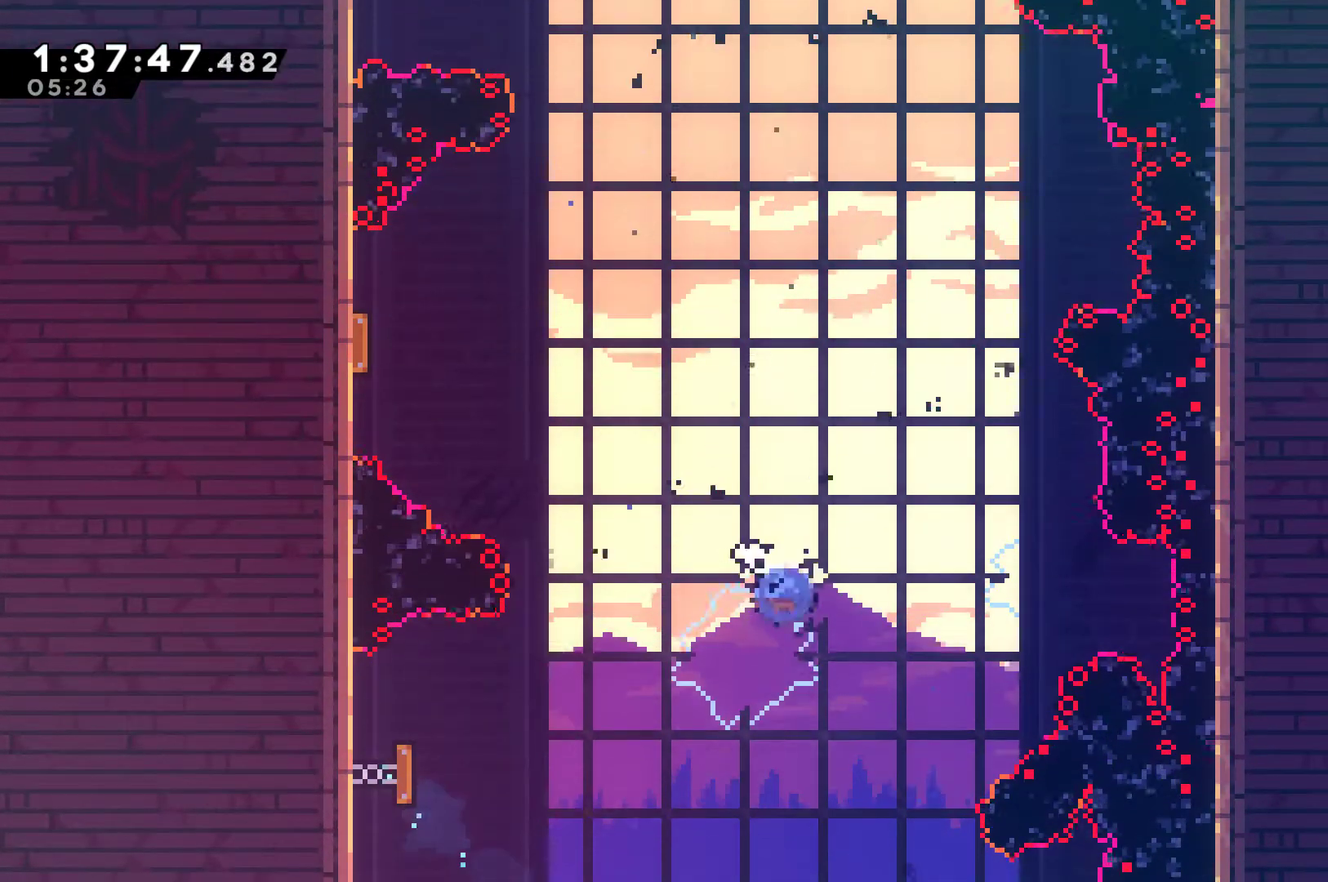
{"buttons": ["X", "DPAD_UP", "DPAD_LEFT"], "left_stick": "center", "right_stick": "center", "events": [[67, "DPAD_LEFT", "down"], [133, "X", "up"], [500, "X", "down"]]}
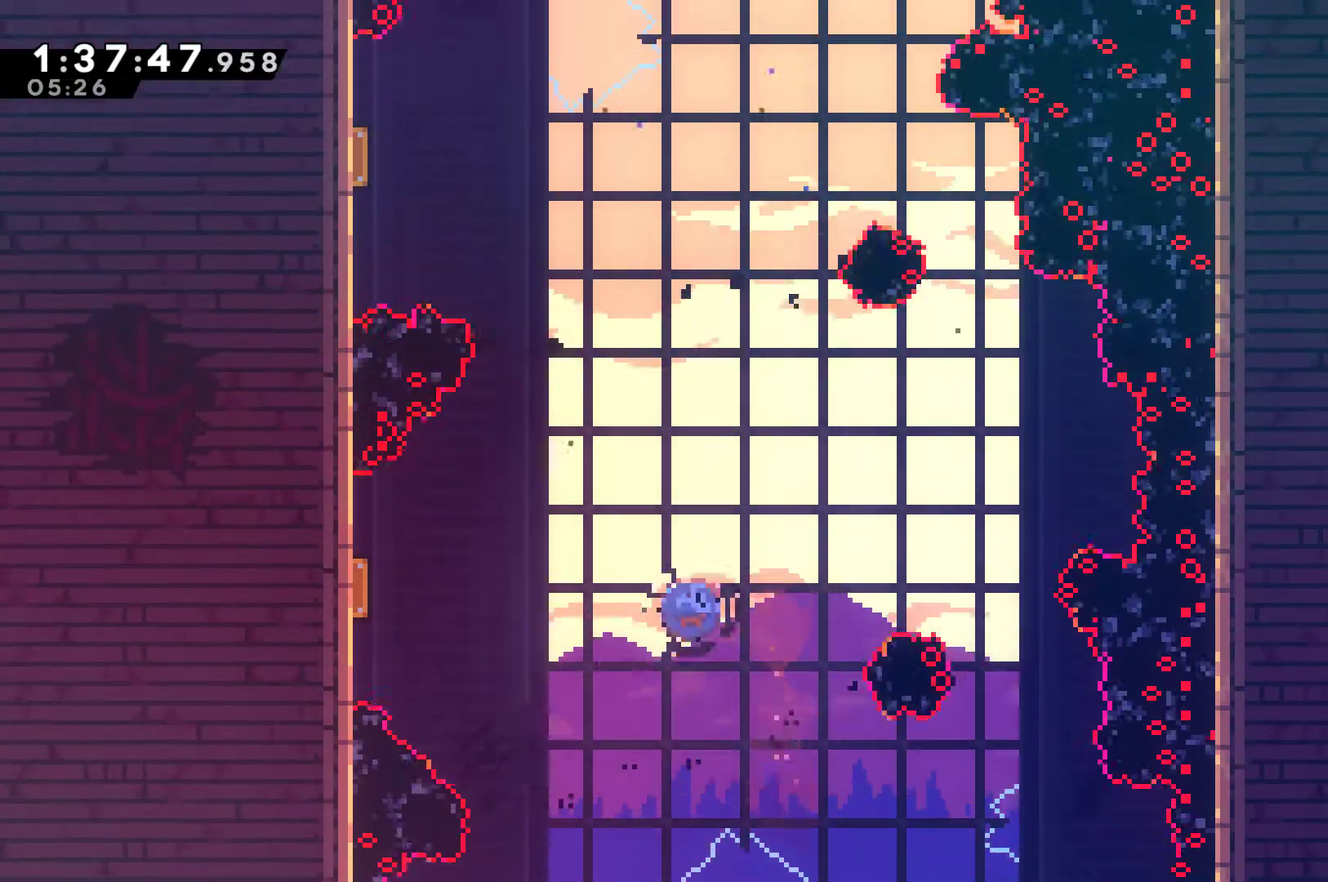
{"buttons": [], "left_stick": "center", "right_stick": "center", "events": [[33, "DPAD_UP", "up"], [100, "X", "up"], [433, "DPAD_LEFT", "up"]]}
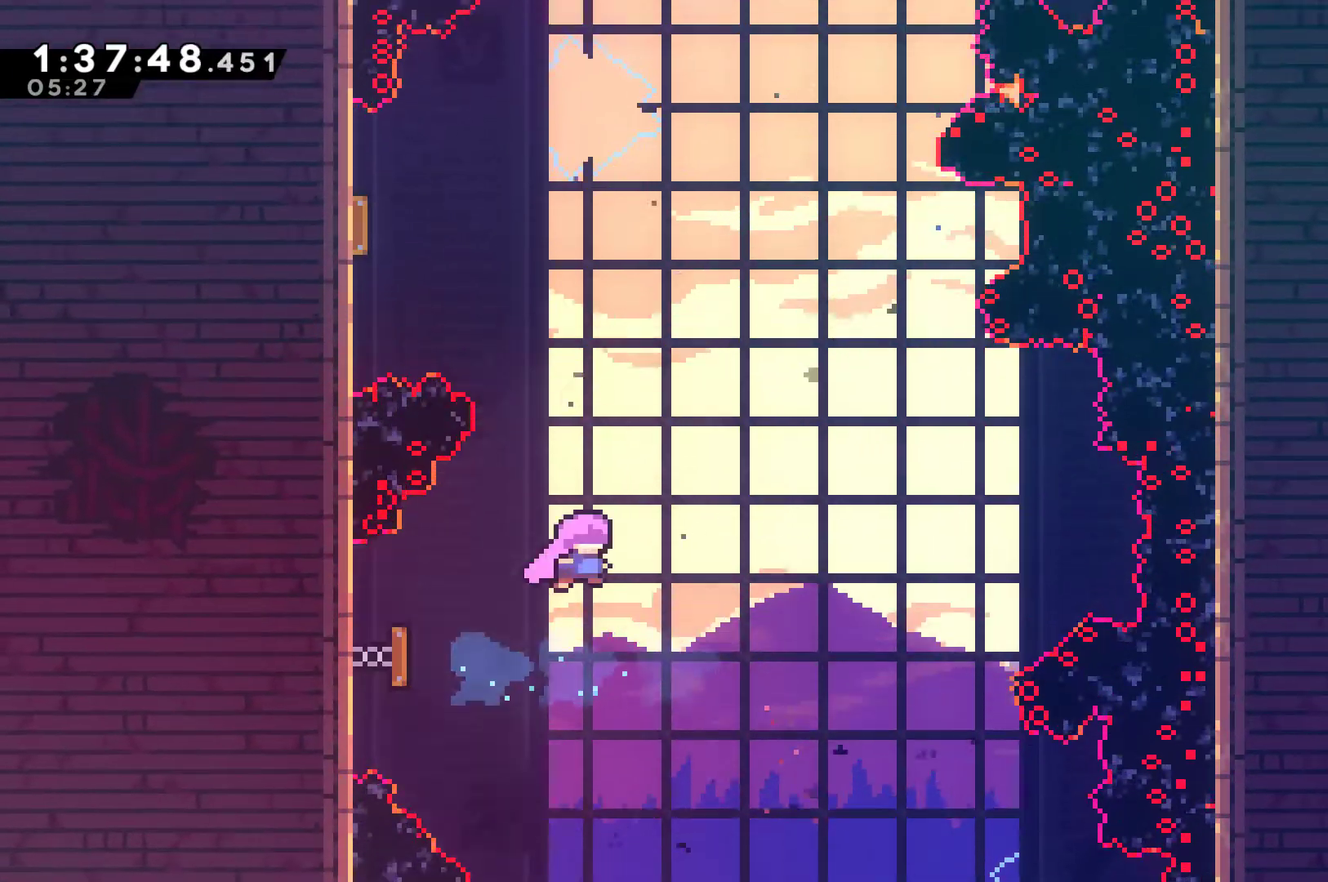
{"buttons": ["X", "DPAD_UP", "DPAD_LEFT"], "left_stick": "center", "right_stick": "center", "events": [[300, "DPAD_UP", "down"], [367, "DPAD_LEFT", "down"], [467, "X", "down"]]}
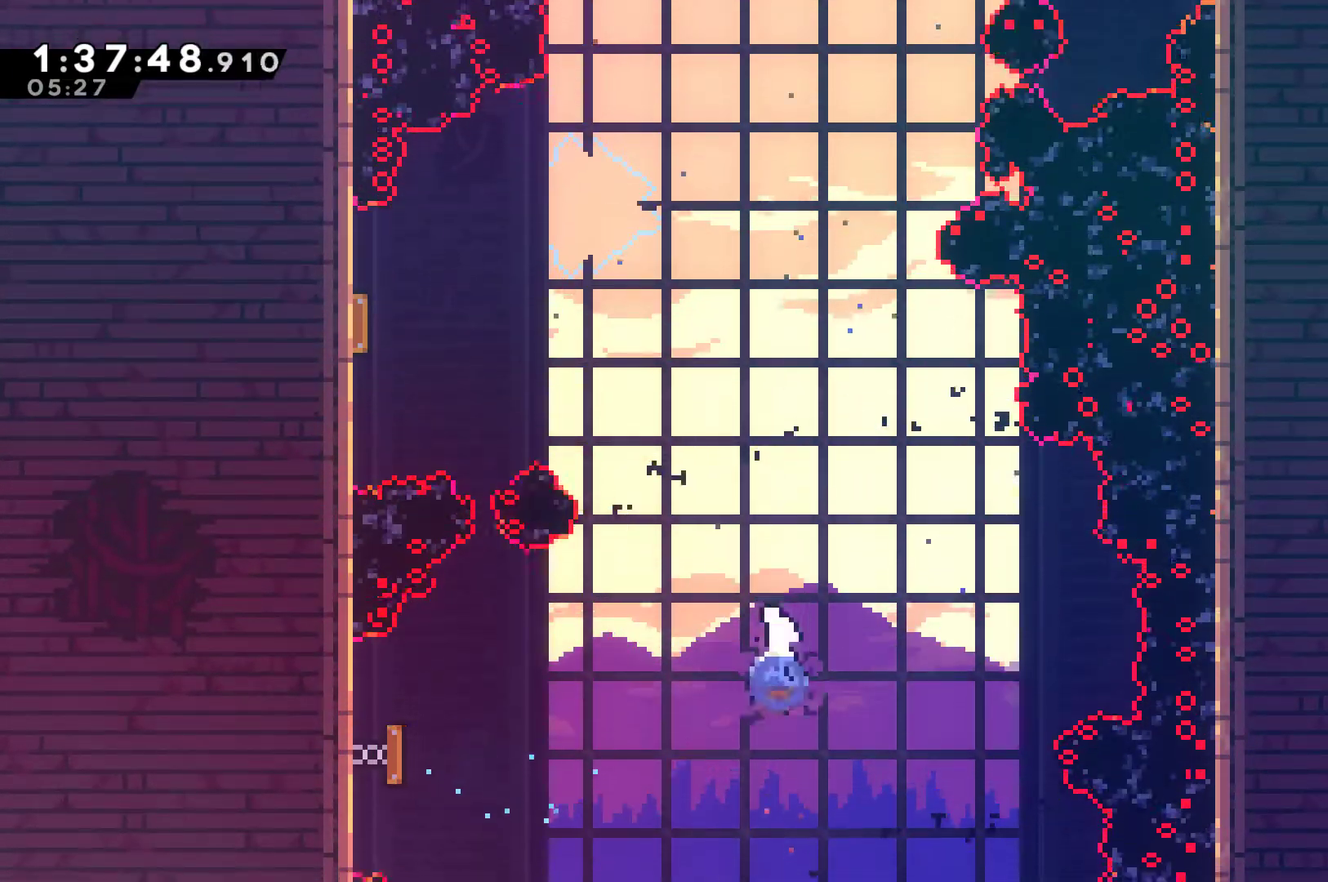
{"buttons": ["X", "DPAD_UP", "DPAD_LEFT"], "left_stick": "center", "right_stick": "center", "events": [[133, "X", "up"], [367, "X", "down"]]}
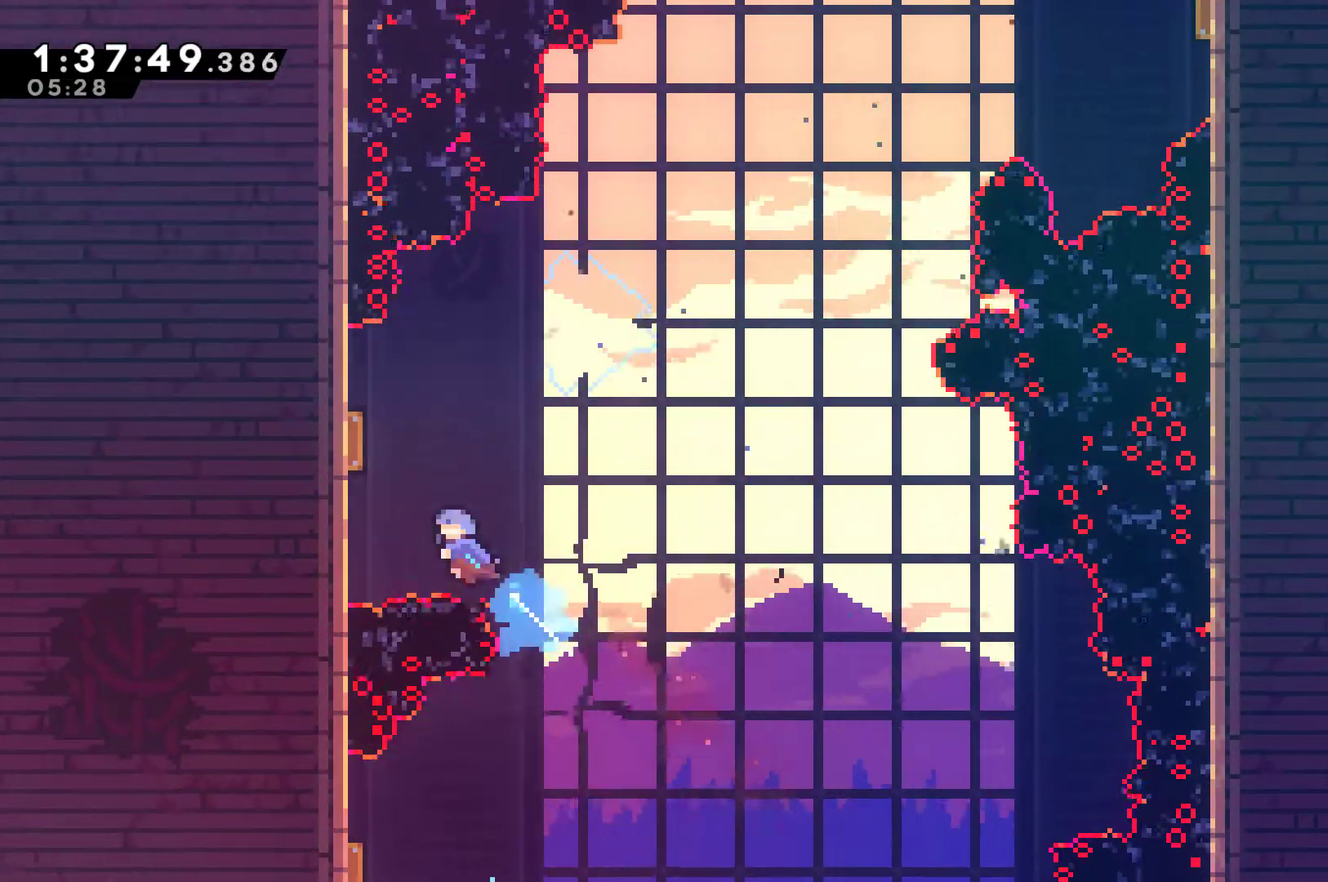
{"buttons": ["DPAD_UP", "DPAD_RIGHT"], "left_stick": "center", "right_stick": "center", "events": [[33, "X", "up"], [167, "DPAD_LEFT", "up"], [233, "DPAD_RIGHT", "down"], [233, "DPAD_UP", "up"], [400, "DPAD_UP", "down"]]}
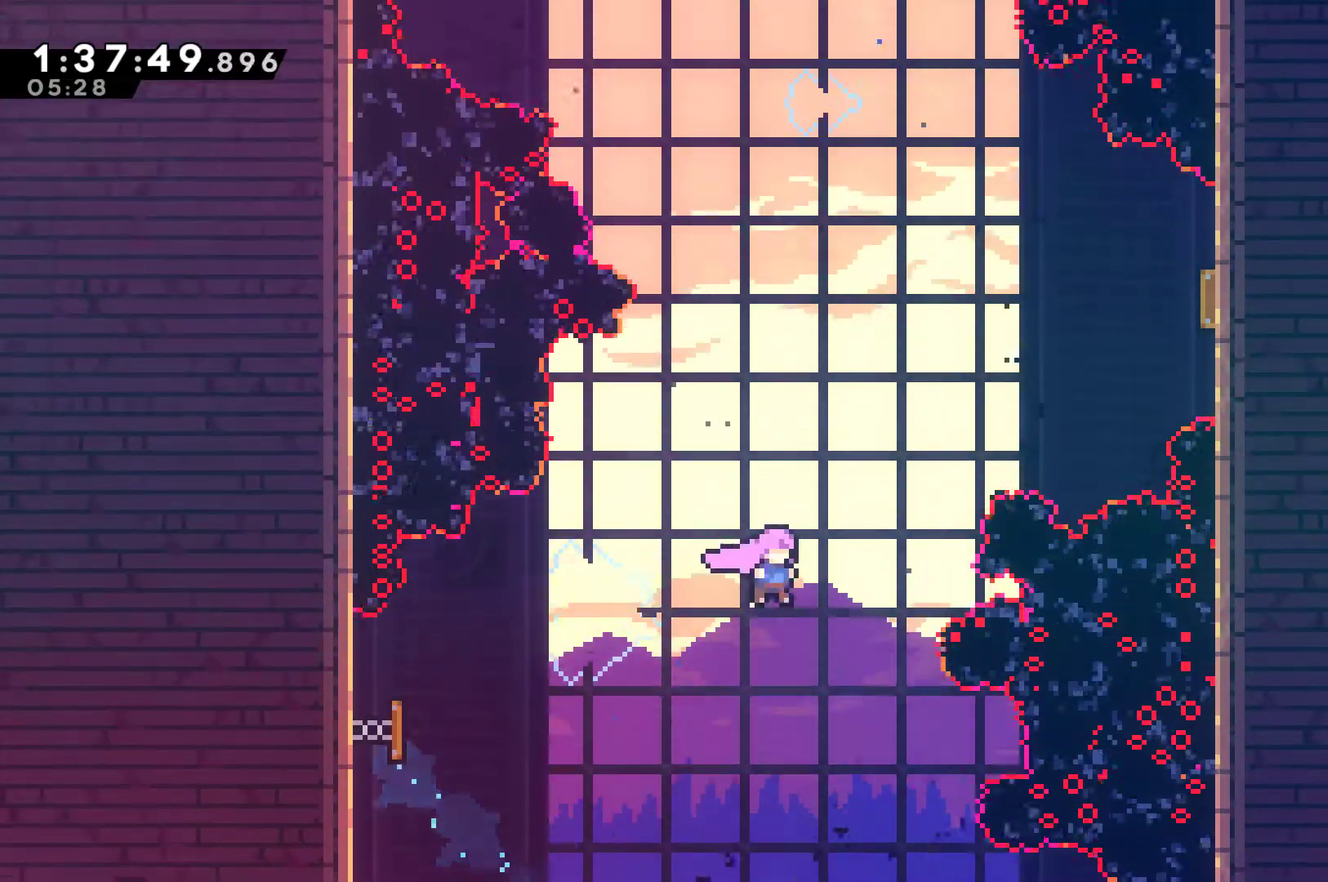
{"buttons": ["DPAD_UP", "DPAD_RIGHT"], "left_stick": "center", "right_stick": "center", "events": [[133, "X", "down"], [367, "X", "up"]]}
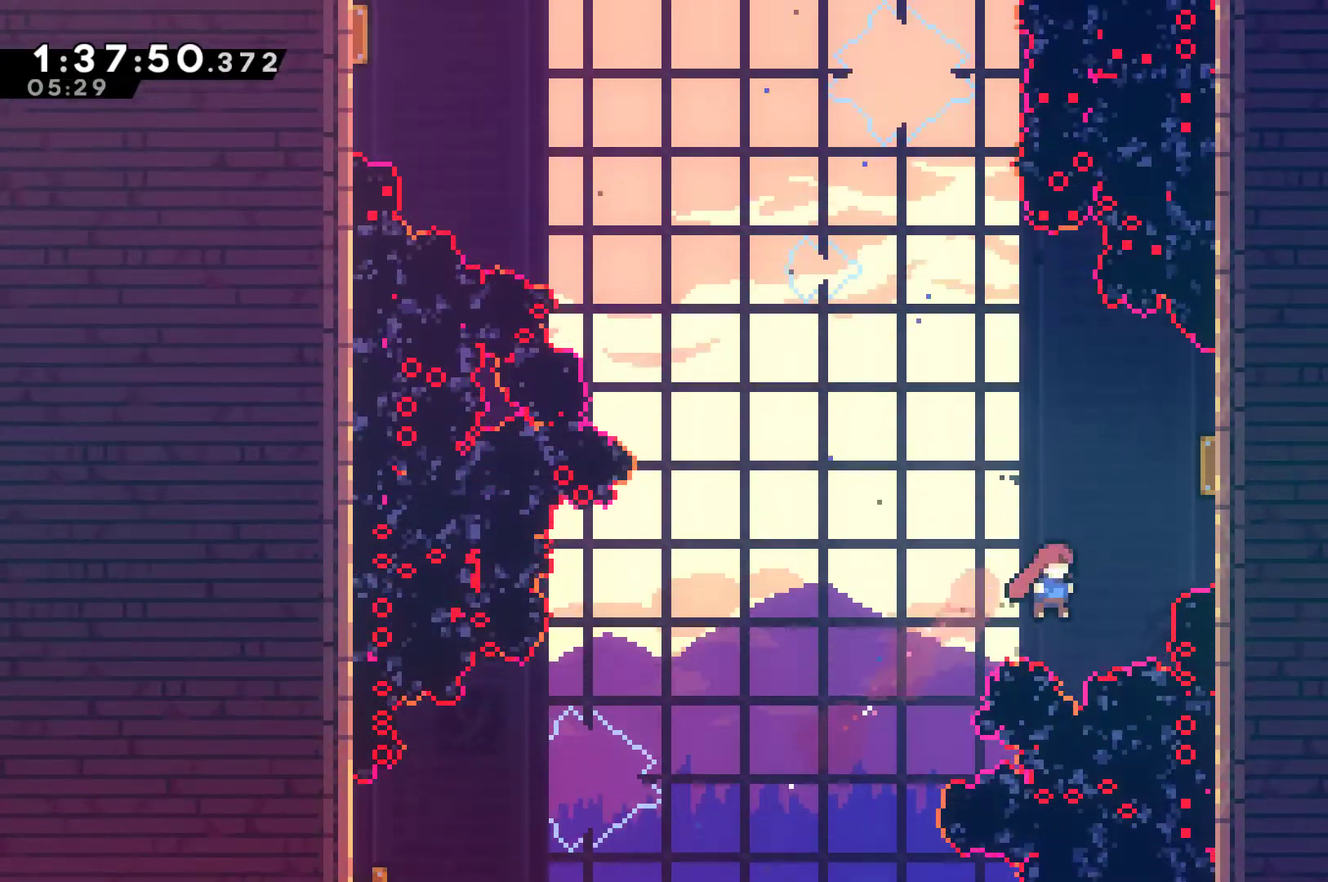
{"buttons": ["X", "DPAD_UP", "DPAD_RIGHT"], "left_stick": "center", "right_stick": "center", "events": [[100, "X", "down"]]}
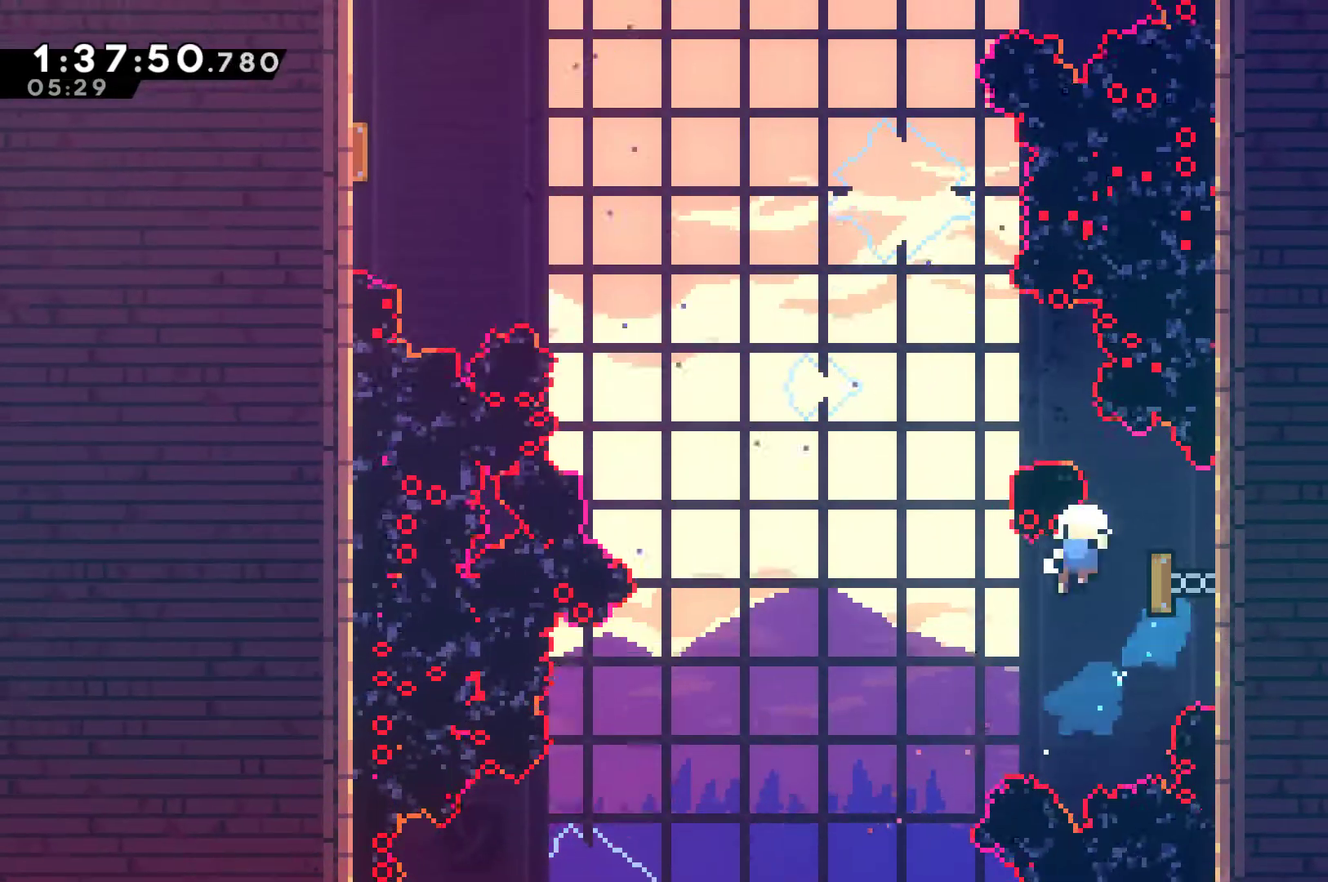
{"buttons": [], "left_stick": "center", "right_stick": "center", "events": [[33, "DPAD_RIGHT", "up"], [33, "X", "up"], [67, "DPAD_UP", "up"], [200, "A", "down"], [300, "A", "up"], [367, "A", "down"], [467, "A", "up"]]}
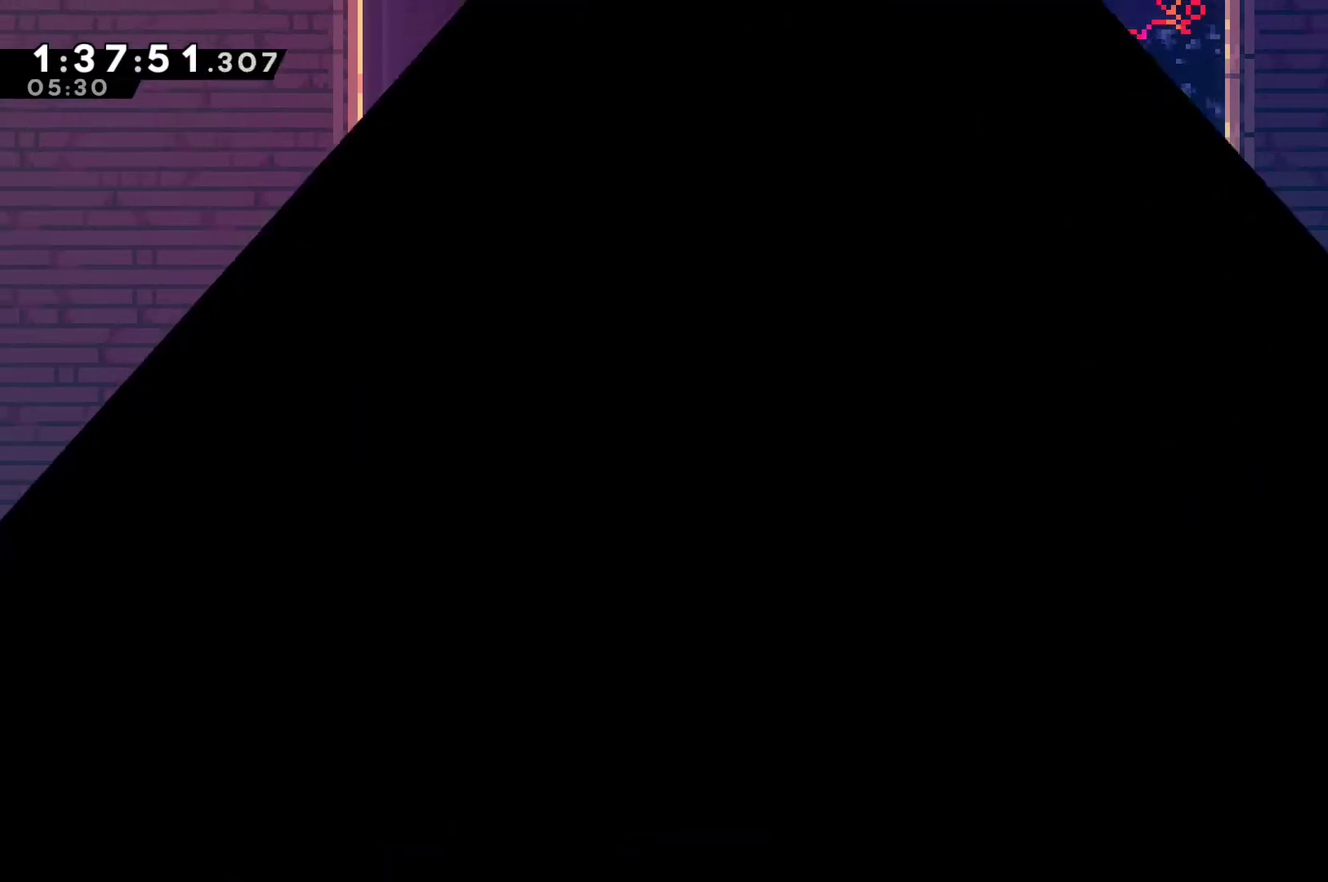
{"buttons": ["DPAD_RIGHT"], "left_stick": "center", "right_stick": "center", "events": [[33, "A", "down"], [133, "A", "up"], [200, "A", "down"], [300, "DPAD_RIGHT", "down"], [333, "A", "up"]]}
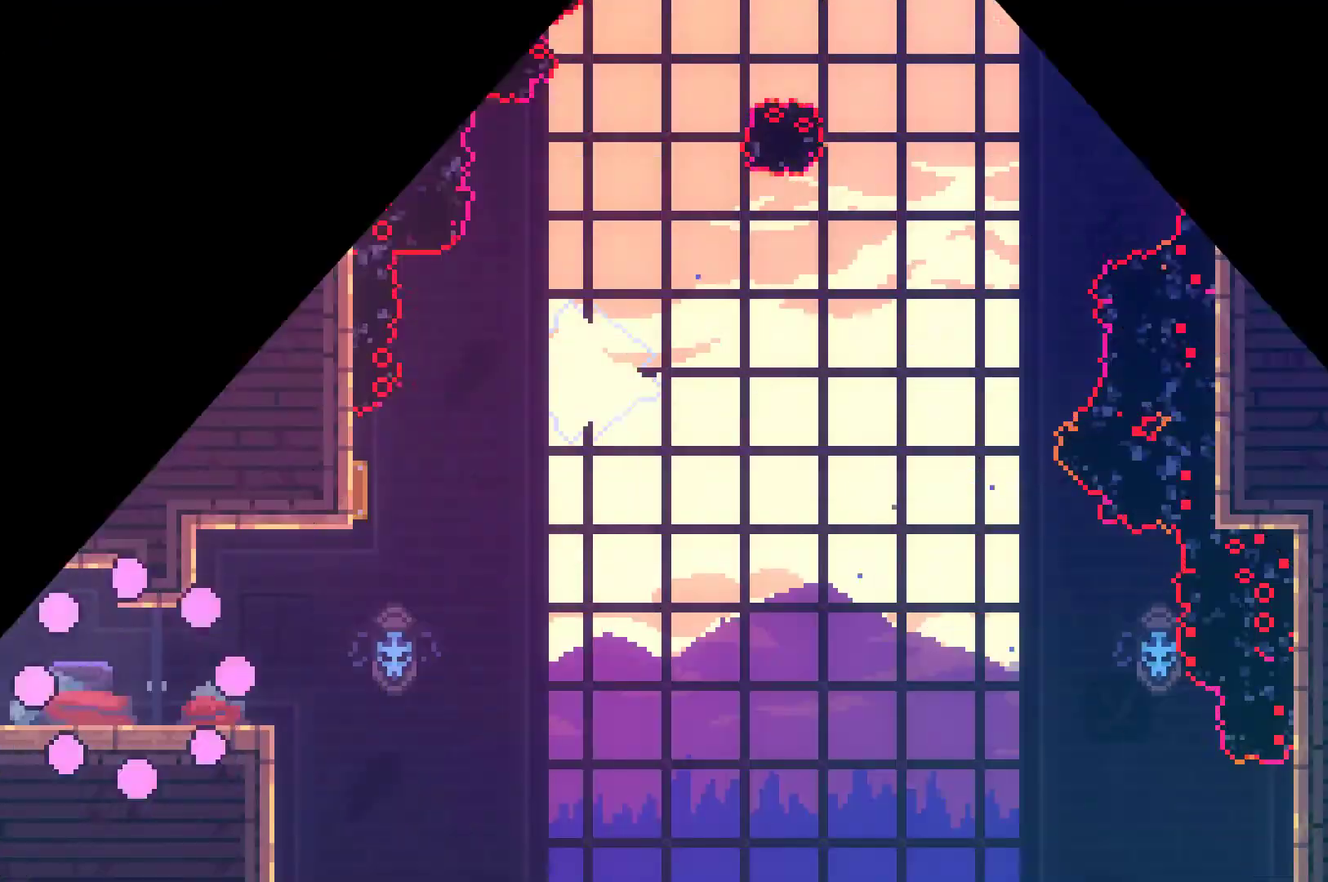
{"buttons": ["DPAD_RIGHT"], "left_stick": "center", "right_stick": "center", "events": []}
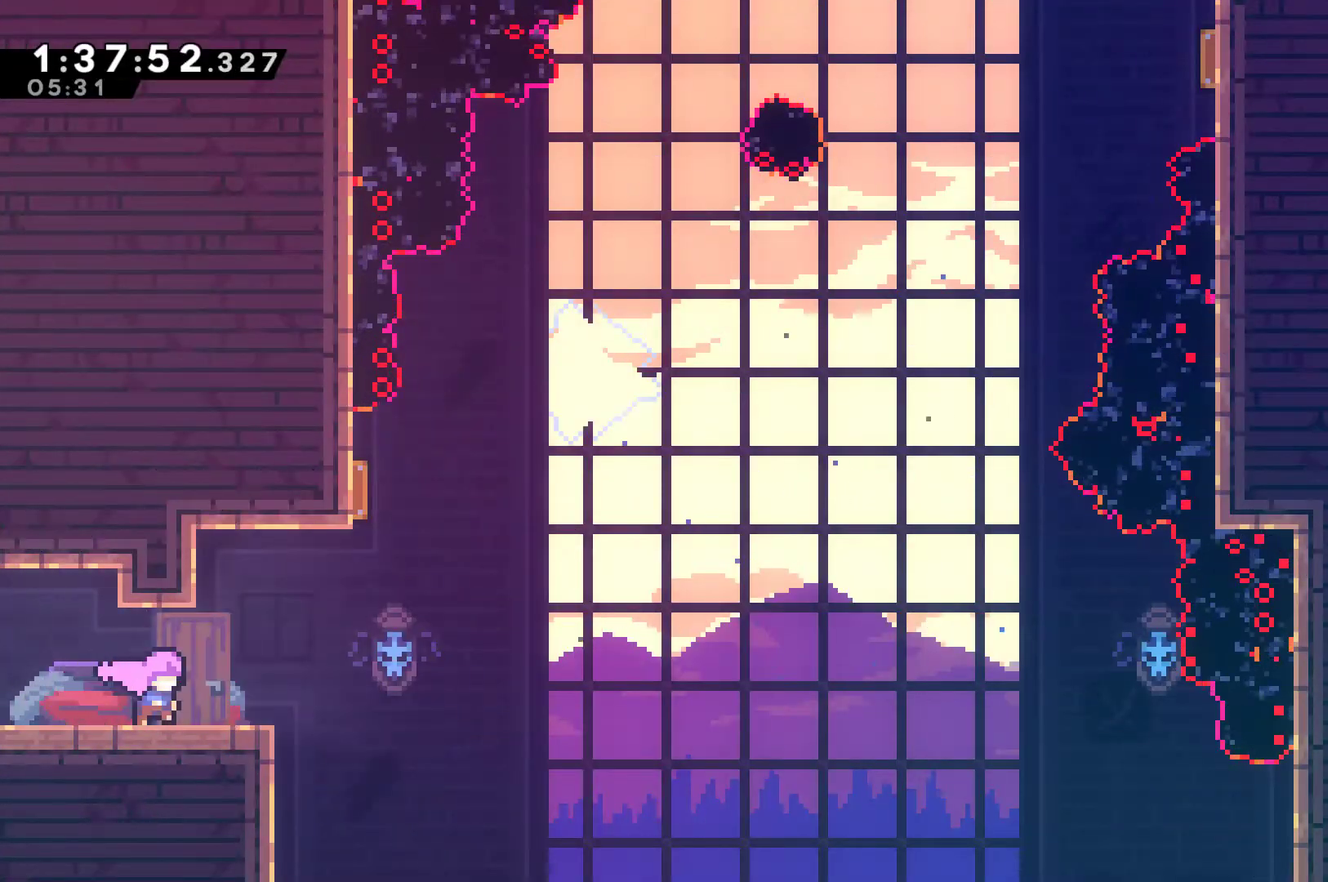
{"buttons": ["X", "DPAD_UP"], "left_stick": "center", "right_stick": "center", "events": [[233, "A", "down"], [400, "DPAD_UP", "down"], [433, "A", "up"], [433, "DPAD_RIGHT", "up"], [467, "X", "down"]]}
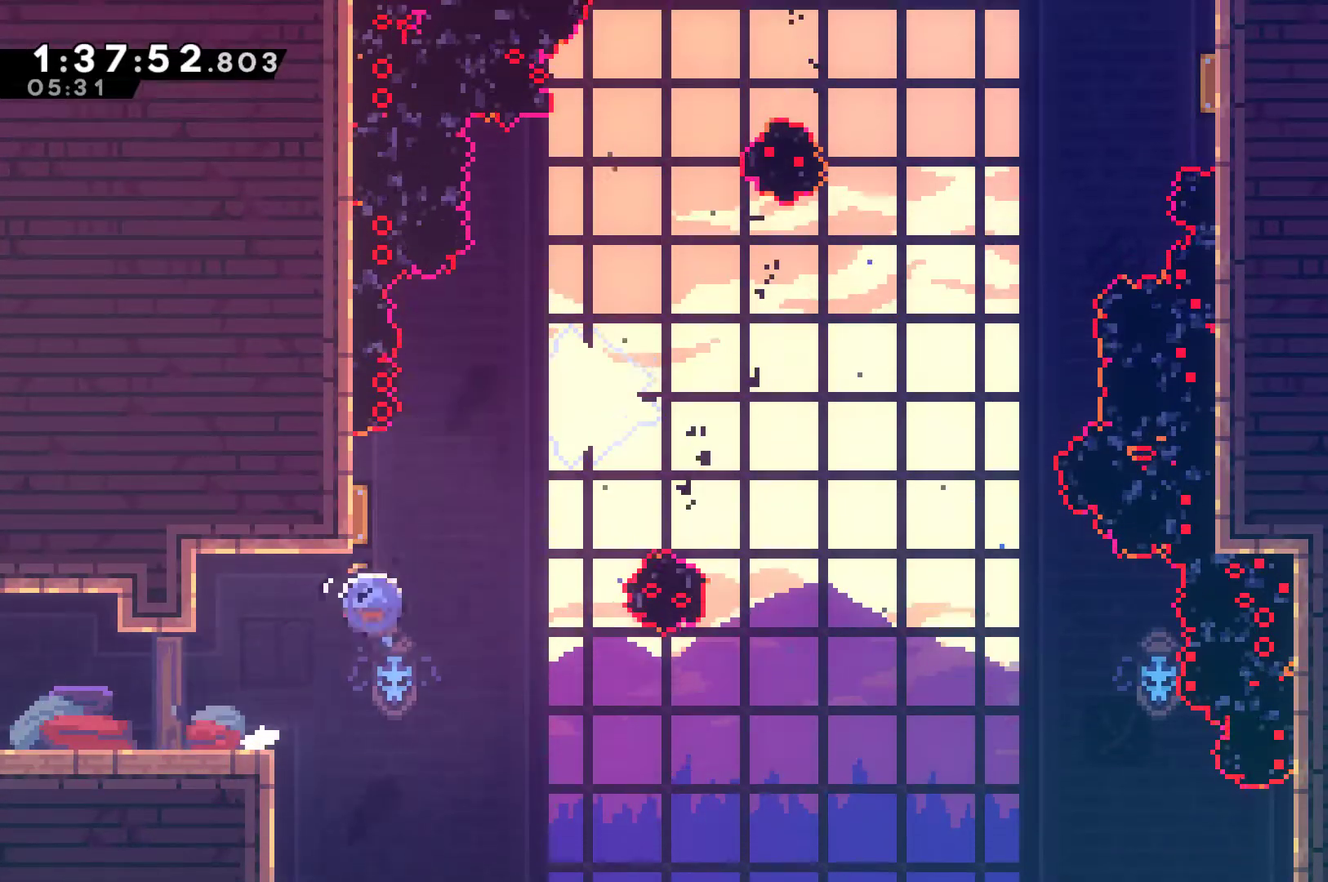
{"buttons": ["X", "DPAD_UP", "DPAD_RIGHT"], "left_stick": "center", "right_stick": "center", "events": [[100, "DPAD_RIGHT", "down"], [100, "X", "up"], [500, "X", "down"]]}
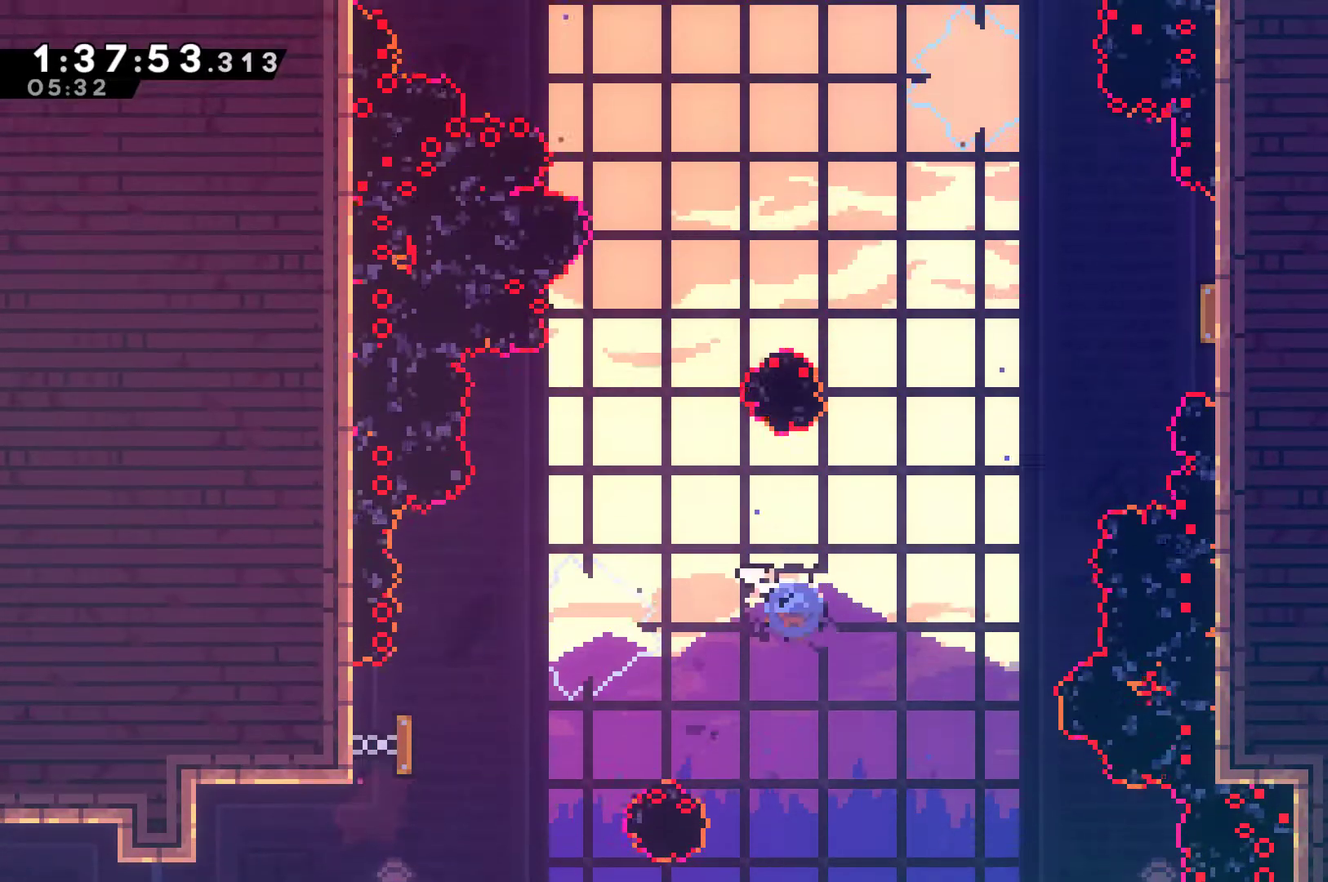
{"buttons": ["X", "DPAD_UP", "DPAD_RIGHT"], "left_stick": "center", "right_stick": "center", "events": [[200, "X", "up"], [400, "X", "down"]]}
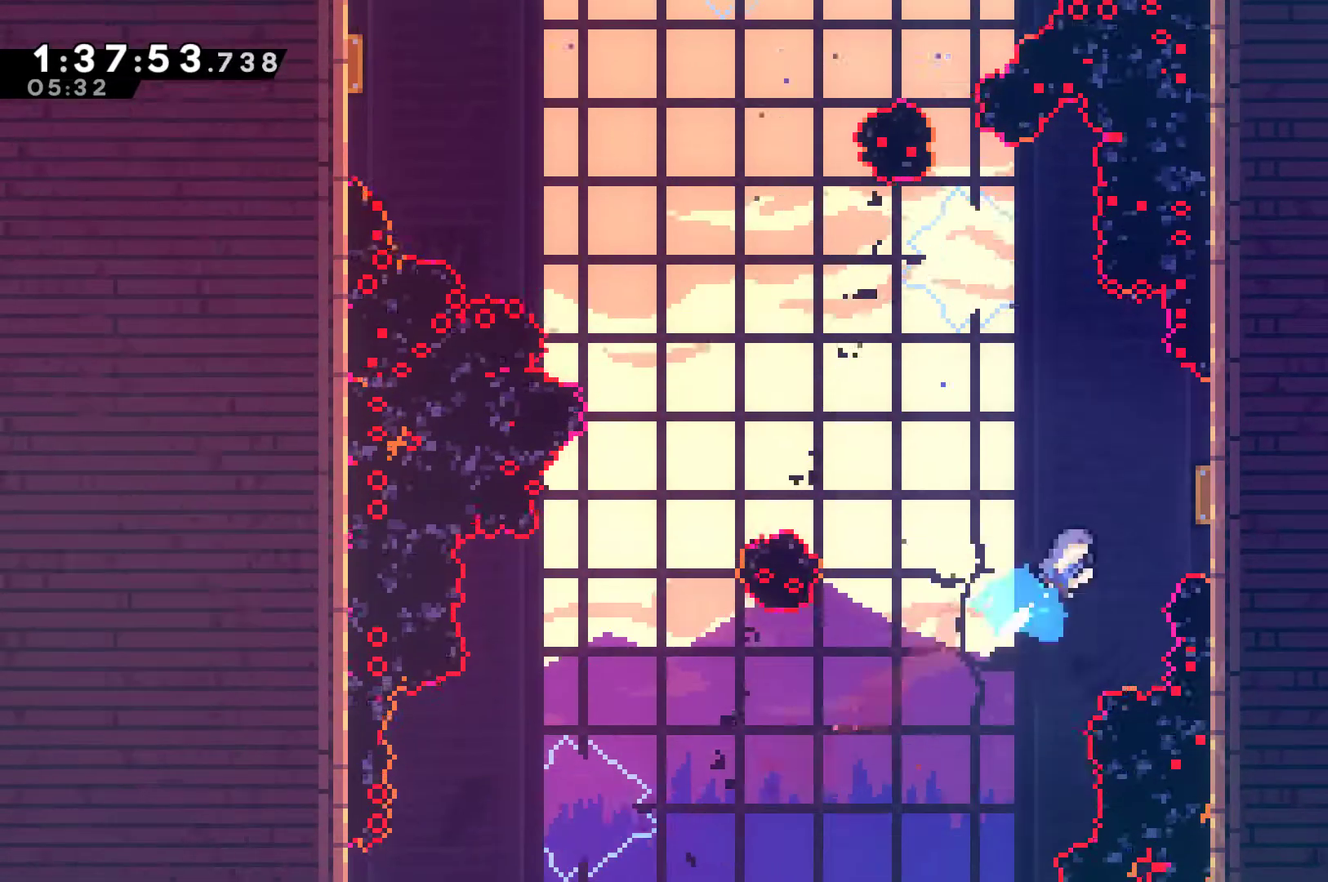
{"buttons": ["DPAD_UP", "DPAD_LEFT"], "left_stick": "center", "right_stick": "center", "events": [[100, "DPAD_RIGHT", "up"], [133, "DPAD_LEFT", "down"], [167, "X", "up"]]}
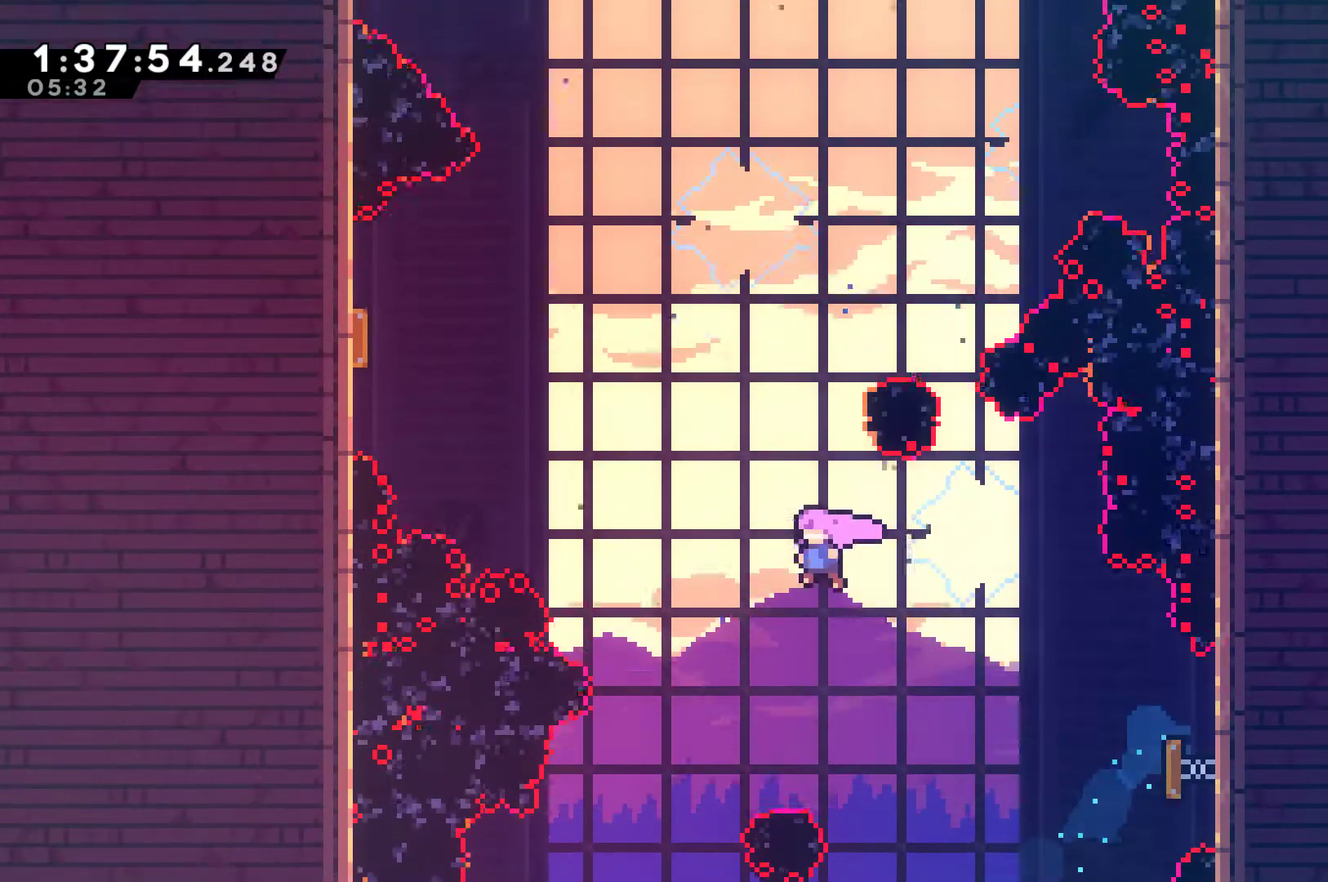
{"buttons": ["DPAD_UP", "DPAD_LEFT"], "left_stick": "center", "right_stick": "center", "events": [[167, "X", "down"], [333, "X", "up"]]}
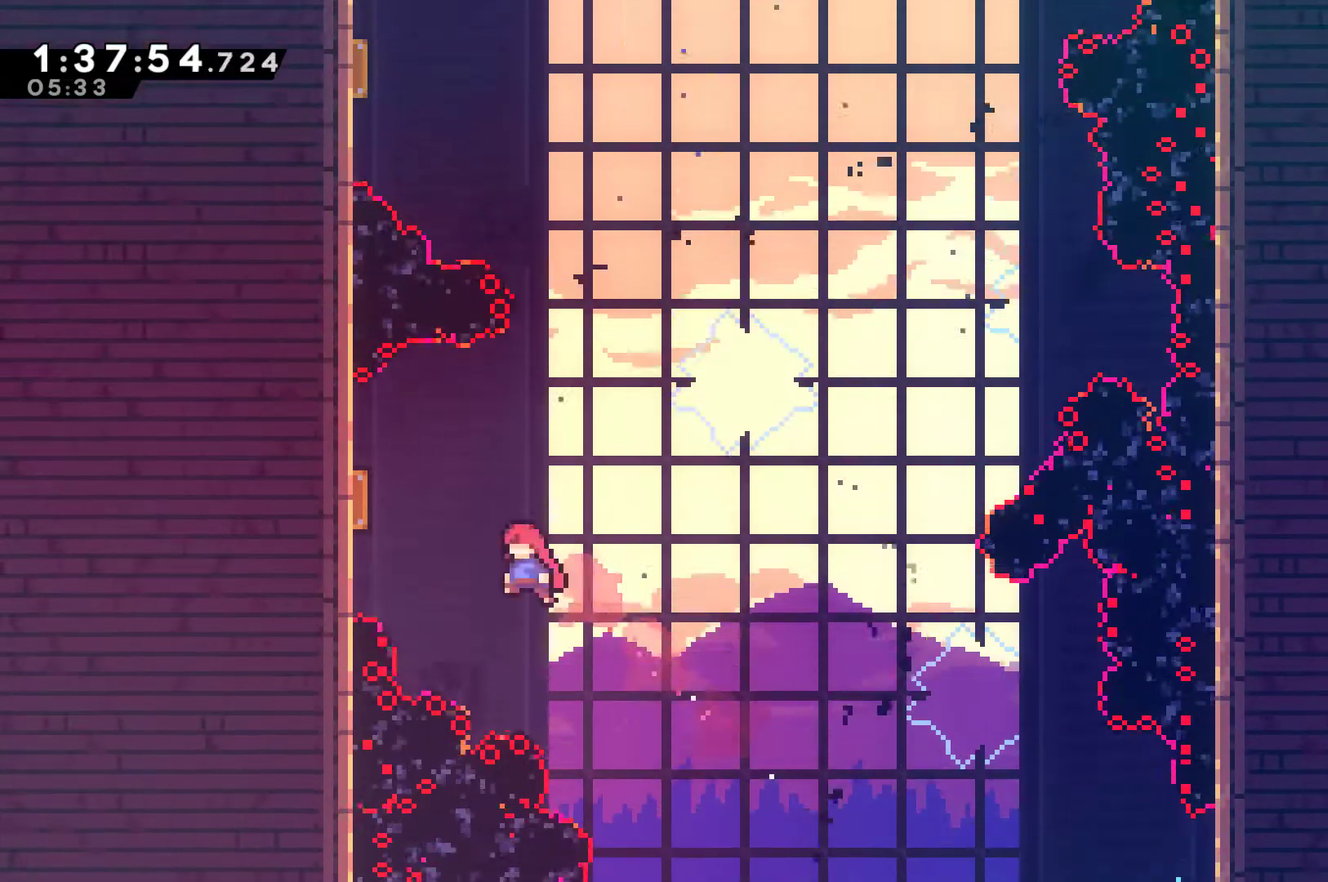
{"buttons": [], "left_stick": "center", "right_stick": "center", "events": [[133, "X", "down"], [300, "DPAD_LEFT", "up"], [300, "DPAD_UP", "up"], [300, "X", "up"]]}
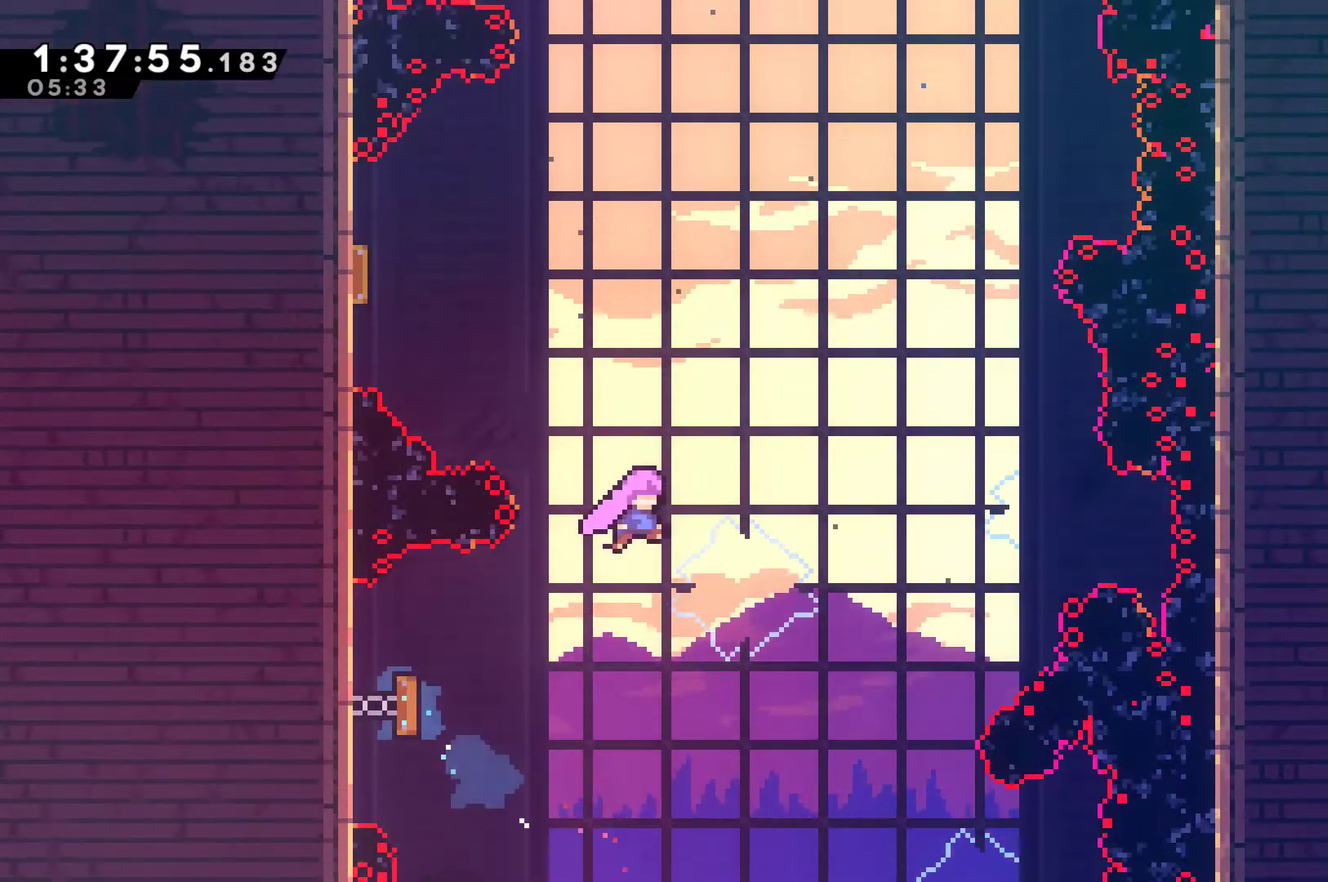
{"buttons": ["DPAD_UP", "DPAD_LEFT"], "left_stick": "center", "right_stick": "center", "events": [[167, "DPAD_LEFT", "down"], [167, "DPAD_UP", "down"], [300, "X", "down"], [433, "X", "up"]]}
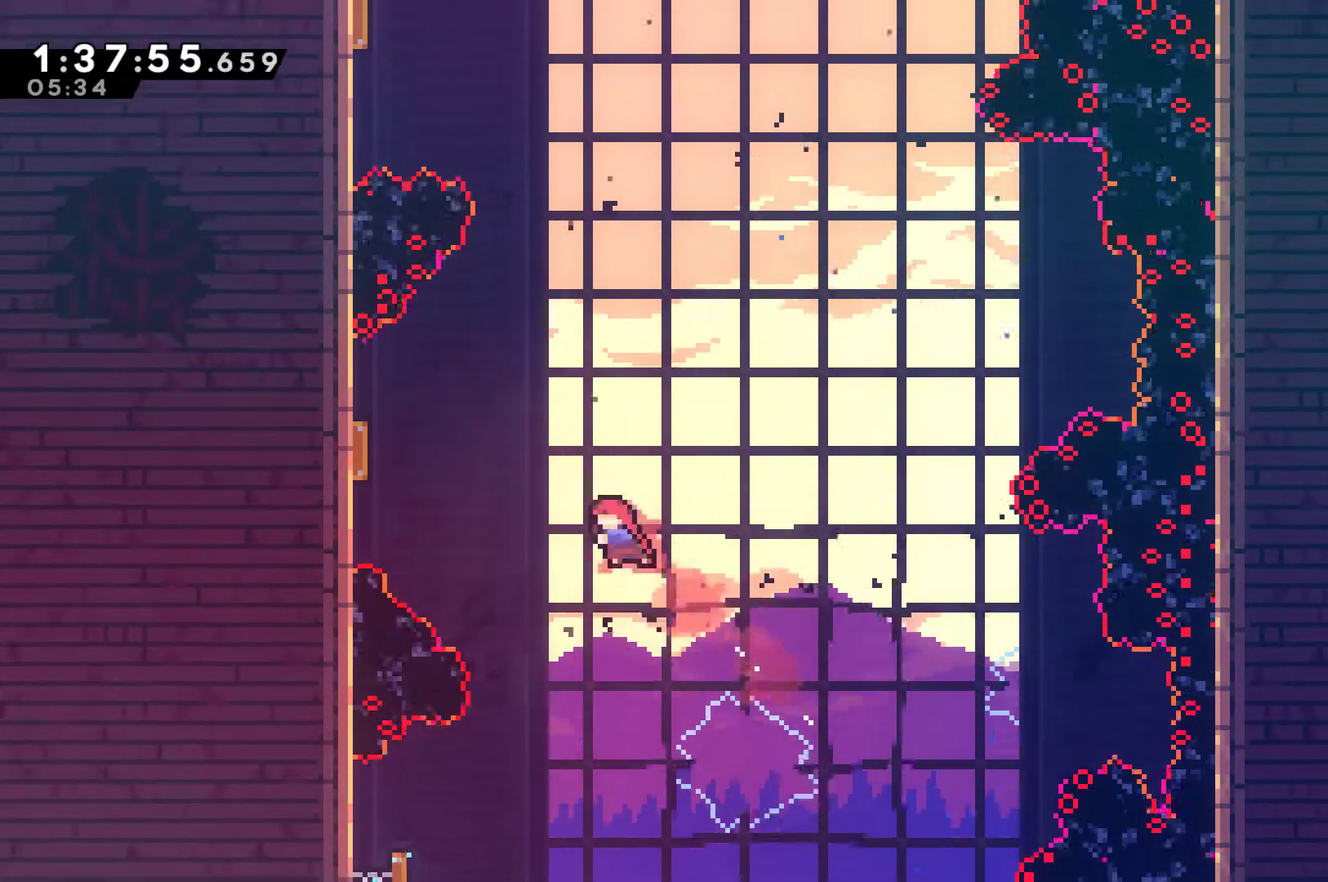
{"buttons": [], "left_stick": "center", "right_stick": "center", "events": [[300, "X", "down"], [433, "X", "up"], [467, "DPAD_LEFT", "up"], [467, "DPAD_UP", "up"]]}
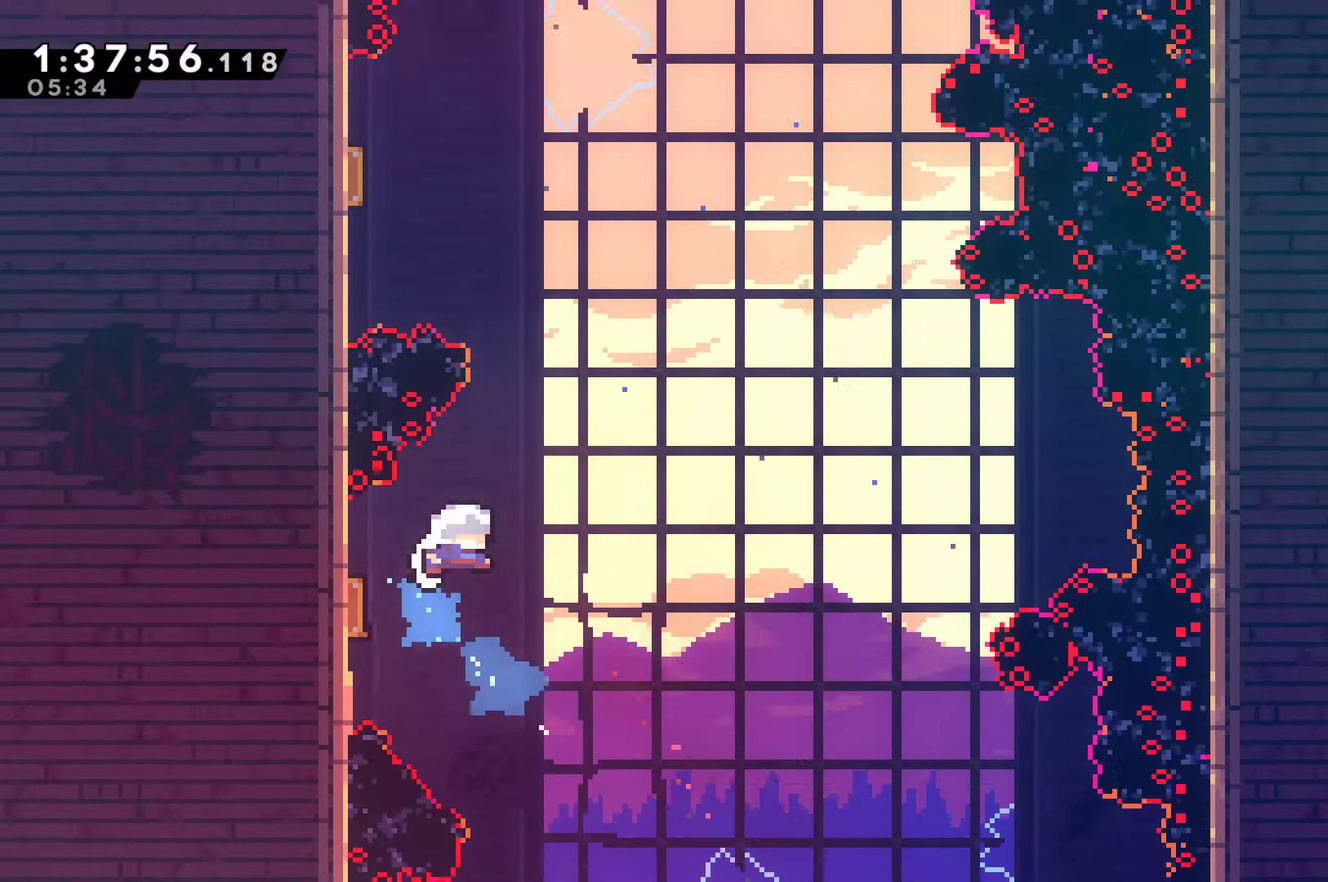
{"buttons": ["X", "DPAD_UP", "DPAD_LEFT"], "left_stick": "center", "right_stick": "center", "events": [[267, "DPAD_UP", "down"], [300, "DPAD_LEFT", "down"], [367, "X", "down"]]}
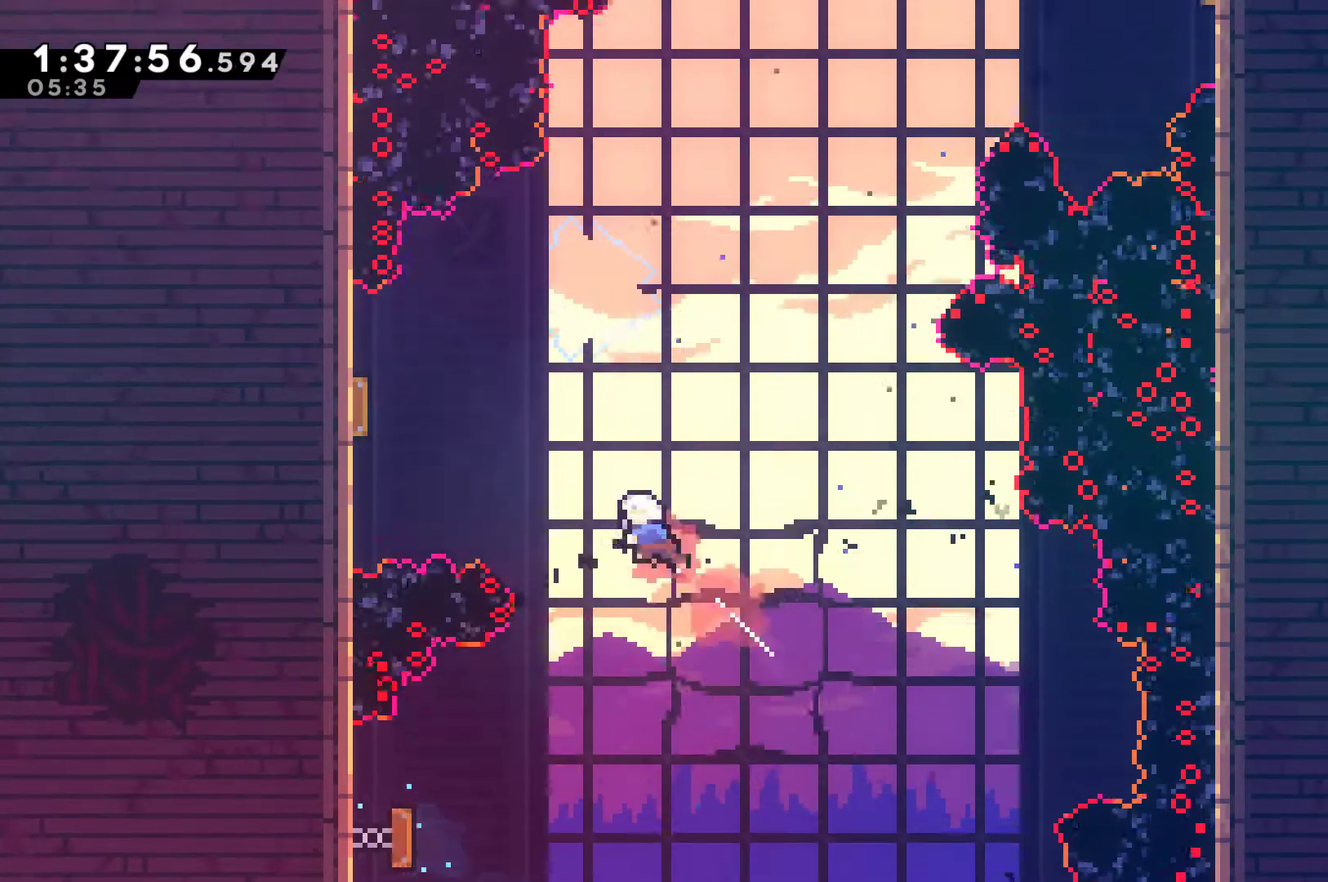
{"buttons": [], "left_stick": "center", "right_stick": "center", "events": [[33, "X", "up"], [333, "X", "down"], [467, "DPAD_LEFT", "up"], [500, "DPAD_UP", "up"], [500, "X", "up"]]}
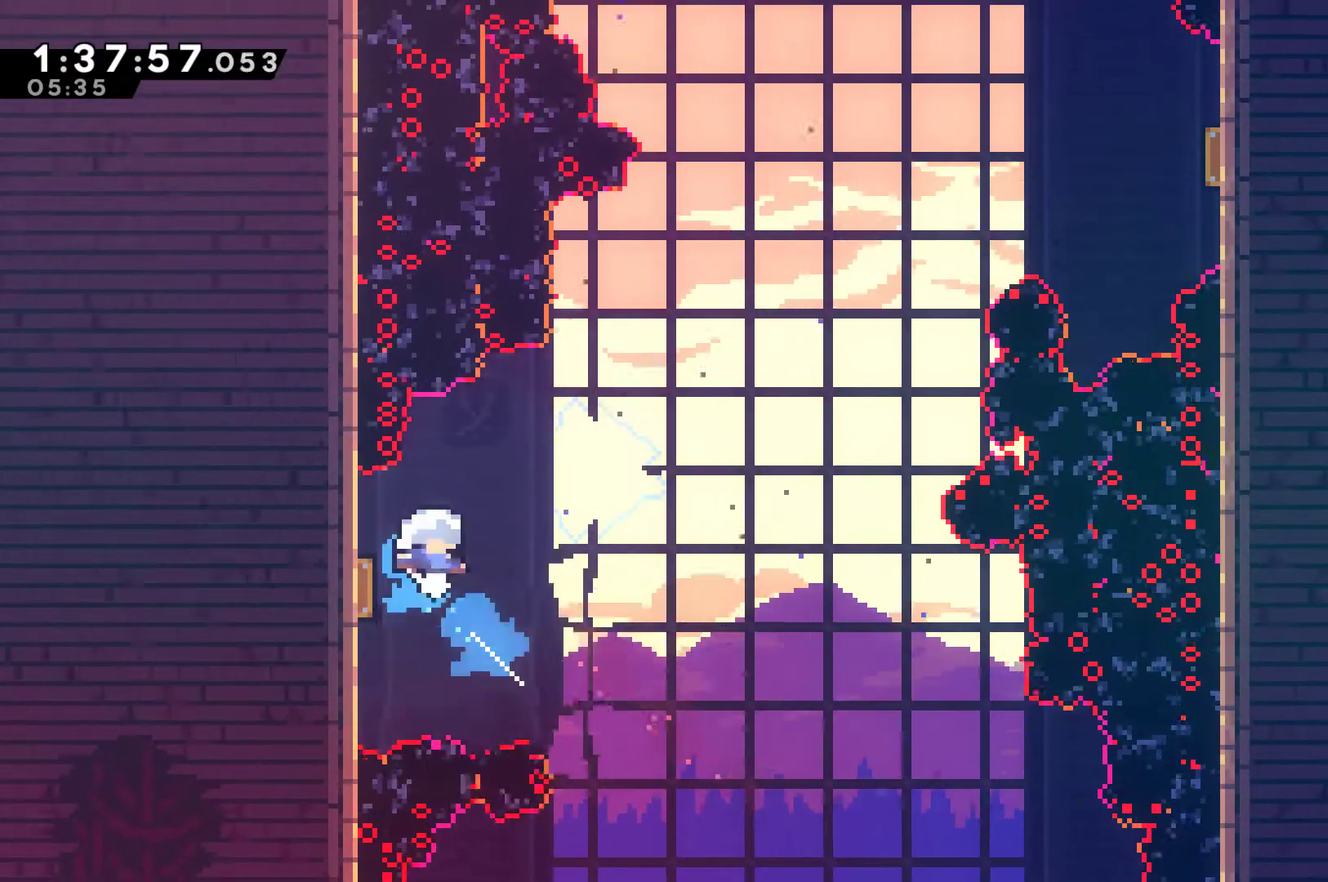
{"buttons": ["X", "DPAD_UP", "DPAD_RIGHT"], "left_stick": "center", "right_stick": "center", "events": [[67, "DPAD_RIGHT", "down"], [233, "DPAD_UP", "down"], [500, "X", "down"]]}
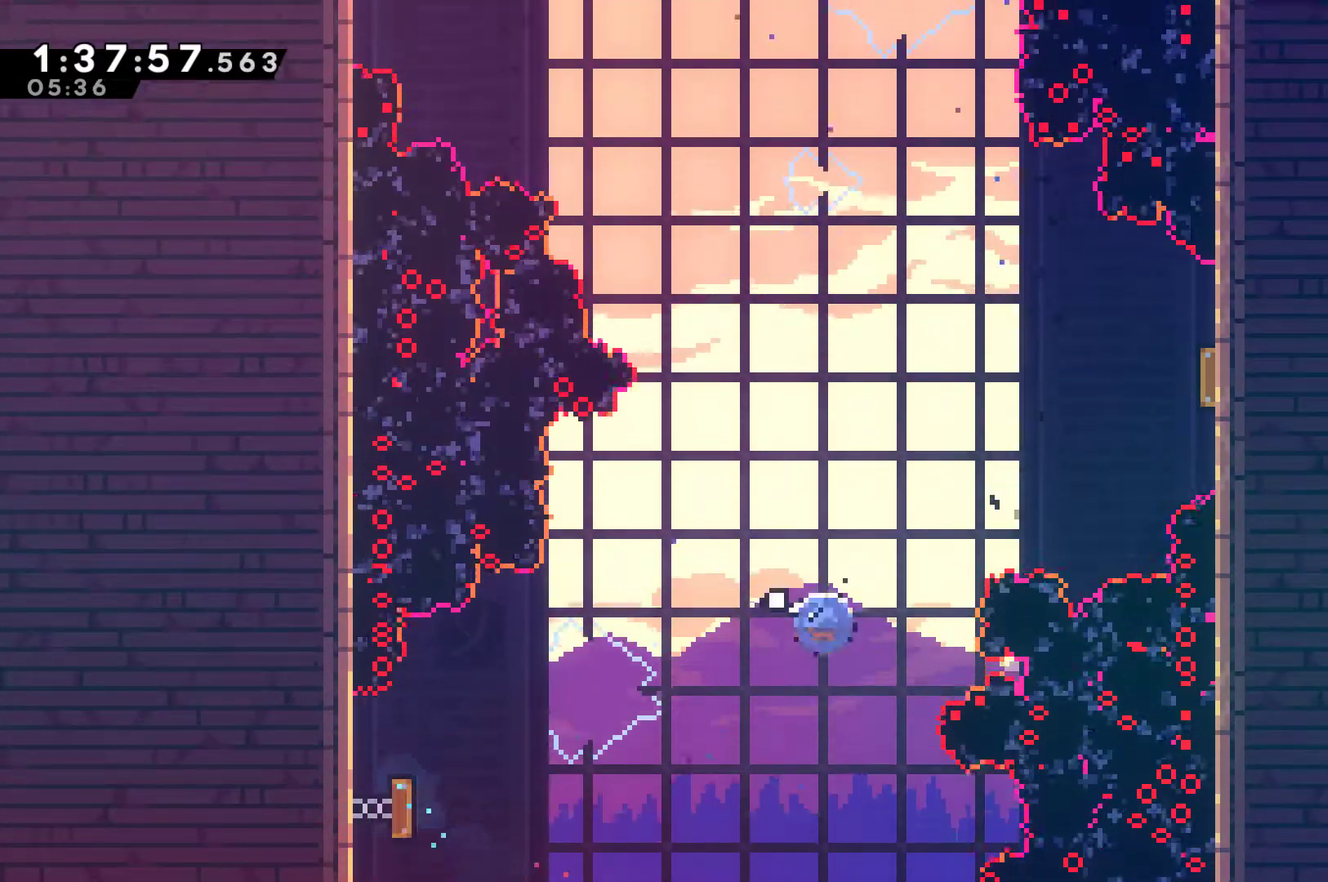
{"buttons": ["X", "DPAD_UP", "DPAD_RIGHT"], "left_stick": "center", "right_stick": "center", "events": [[167, "X", "up"], [433, "X", "down"]]}
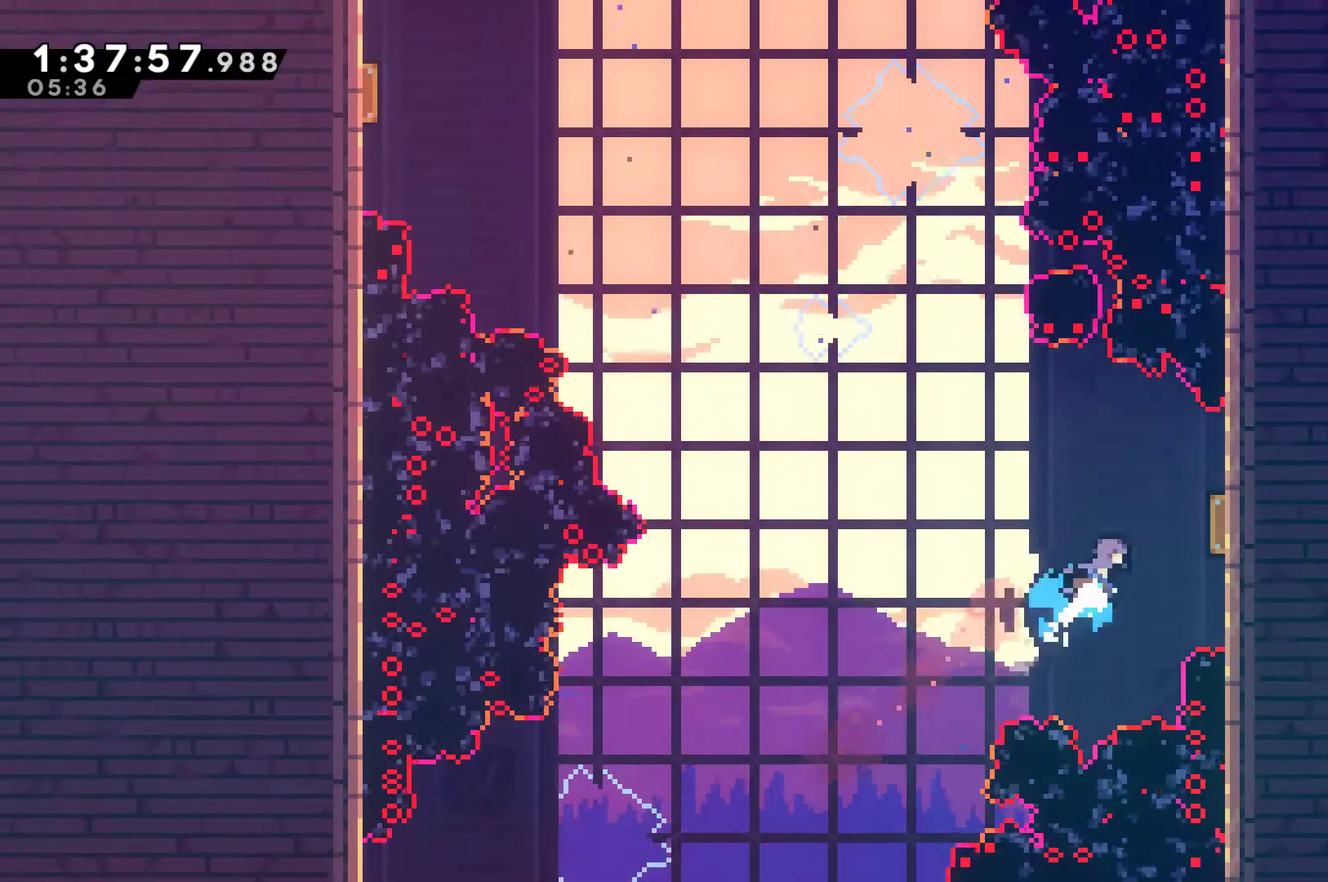
{"buttons": ["DPAD_UP", "DPAD_LEFT"], "left_stick": "center", "right_stick": "center", "events": [[67, "X", "up"], [100, "DPAD_UP", "up"], [200, "DPAD_RIGHT", "up"], [233, "DPAD_LEFT", "down"], [333, "DPAD_UP", "down"]]}